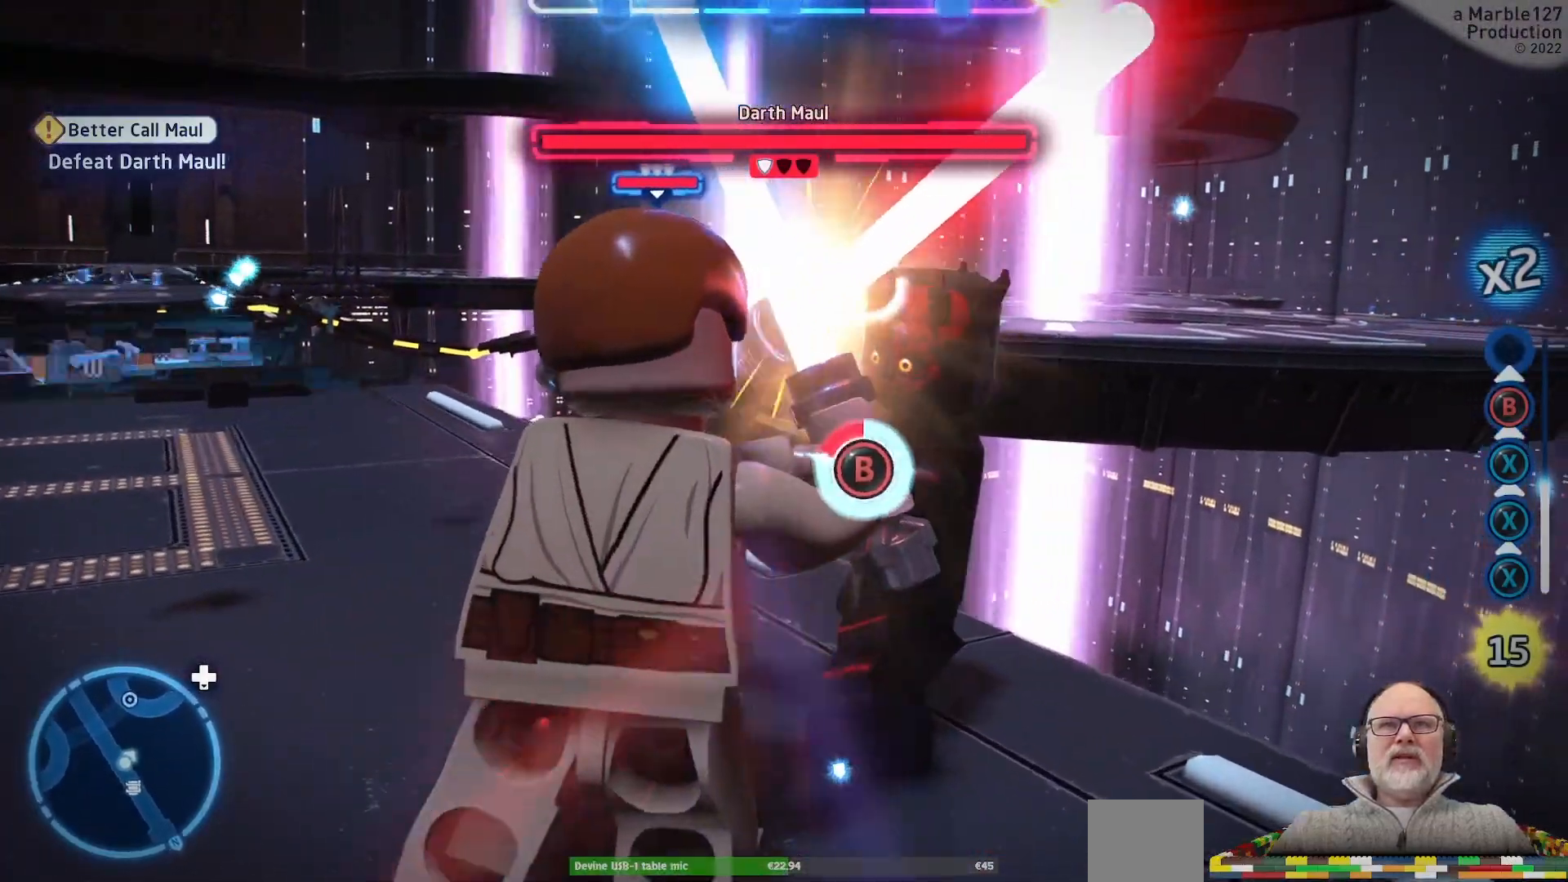
Gameplay with a controller (Xbox layout); each line is a JSON object with the inputs held at the frame after it (dt_ms = milliseconds from this image to that frame). "events" lists button and stick changes between this image and that frame as [ms after this image, input, new state], when the widget could be followed in between. Not read: L2 L3 R2 R3.
{"dt_ms": 500, "buttons": ["B"], "left_stick": "center", "right_stick": "center", "events": [[33, "B", "down"], [100, "B", "up"], [167, "B", "down"], [267, "Y", "down"], [300, "A", "down"], [333, "Y", "up"], [400, "A", "up"], [400, "B", "up"], [467, "B", "down"]]}
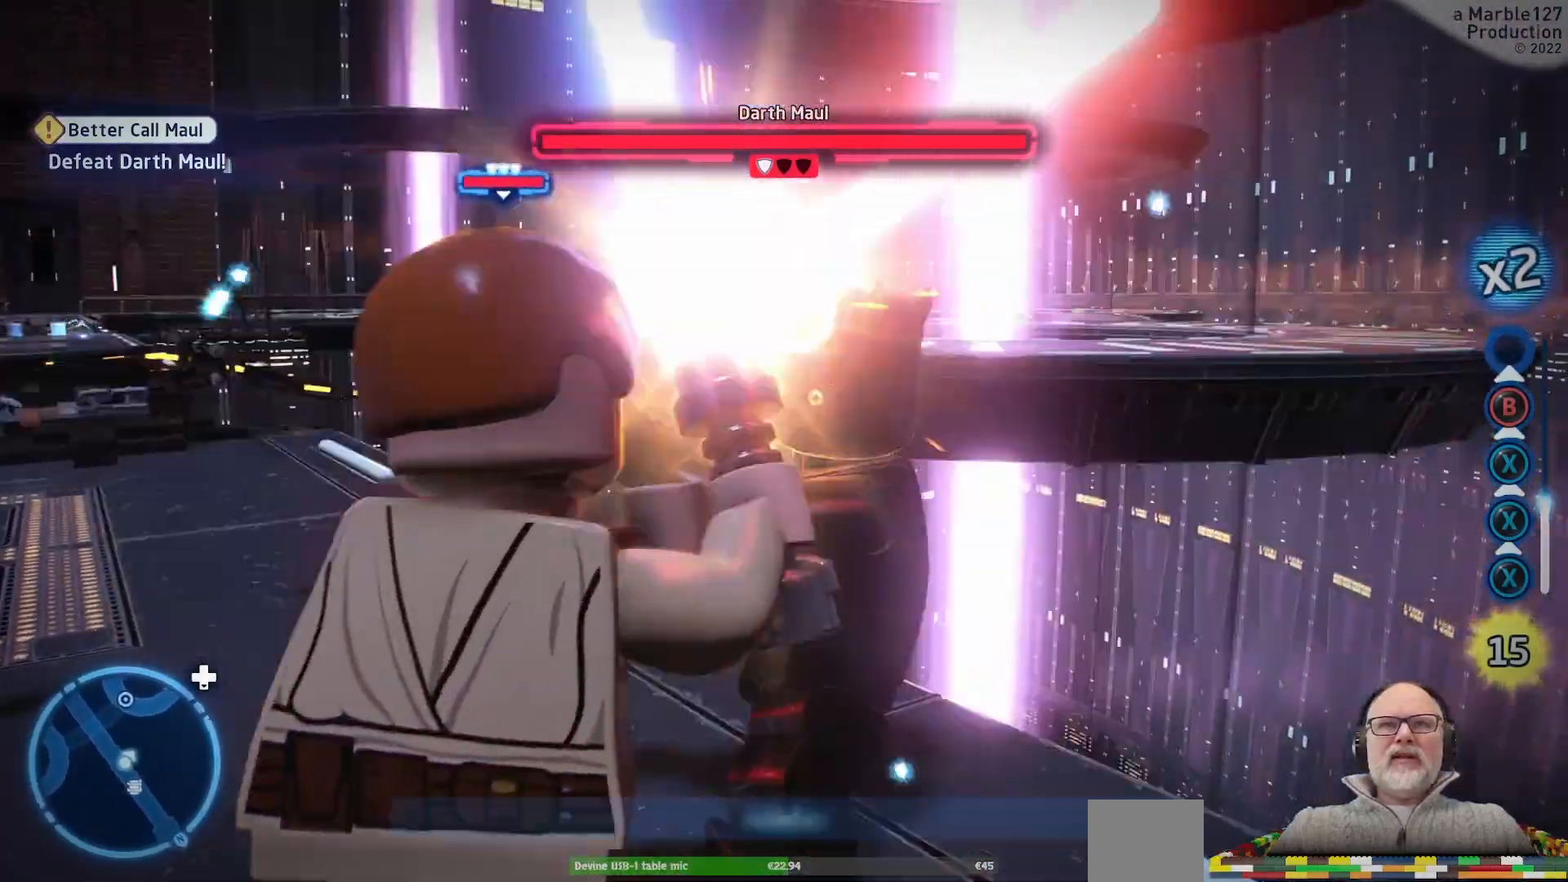
{"dt_ms": 500, "buttons": ["L1"], "left_stick": "left", "right_stick": "center", "events": [[67, "B", "up"], [133, "B", "down"], [200, "A", "down"], [233, "B", "up"], [267, "A", "up"], [367, "X", "down"], [400, "Y", "down"], [467, "Y", "up"], [500, "L1", "down"], [500, "X", "up"], [500, "left_stick", "left"]]}
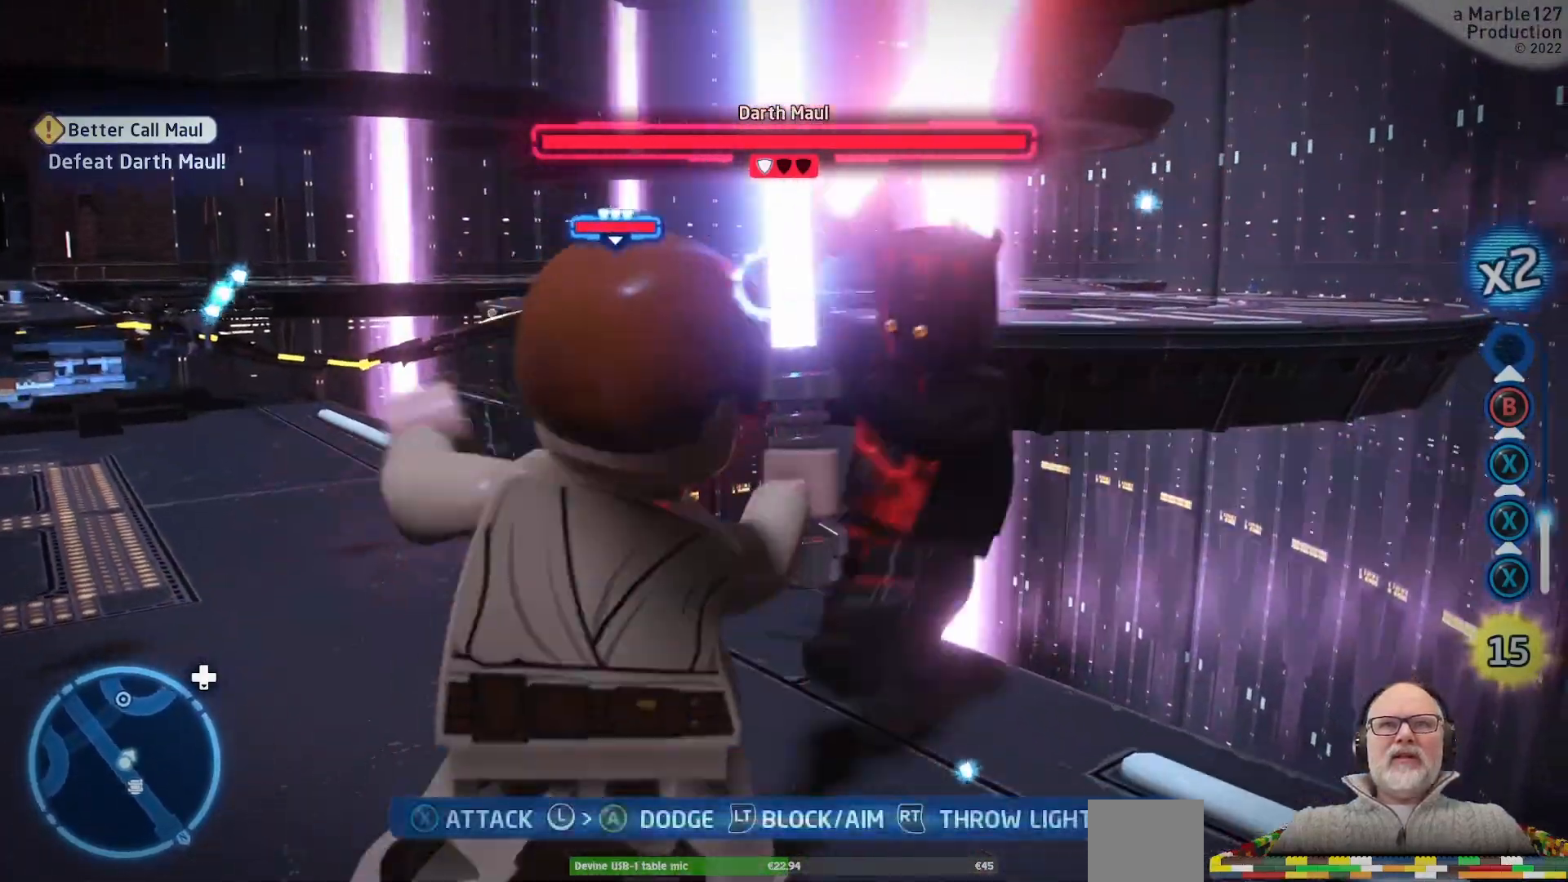
{"dt_ms": 500, "buttons": ["X", "L1"], "left_stick": "up-right", "right_stick": "center", "events": [[300, "left_stick", "up"], [367, "left_stick", "up-right"], [467, "X", "down"]]}
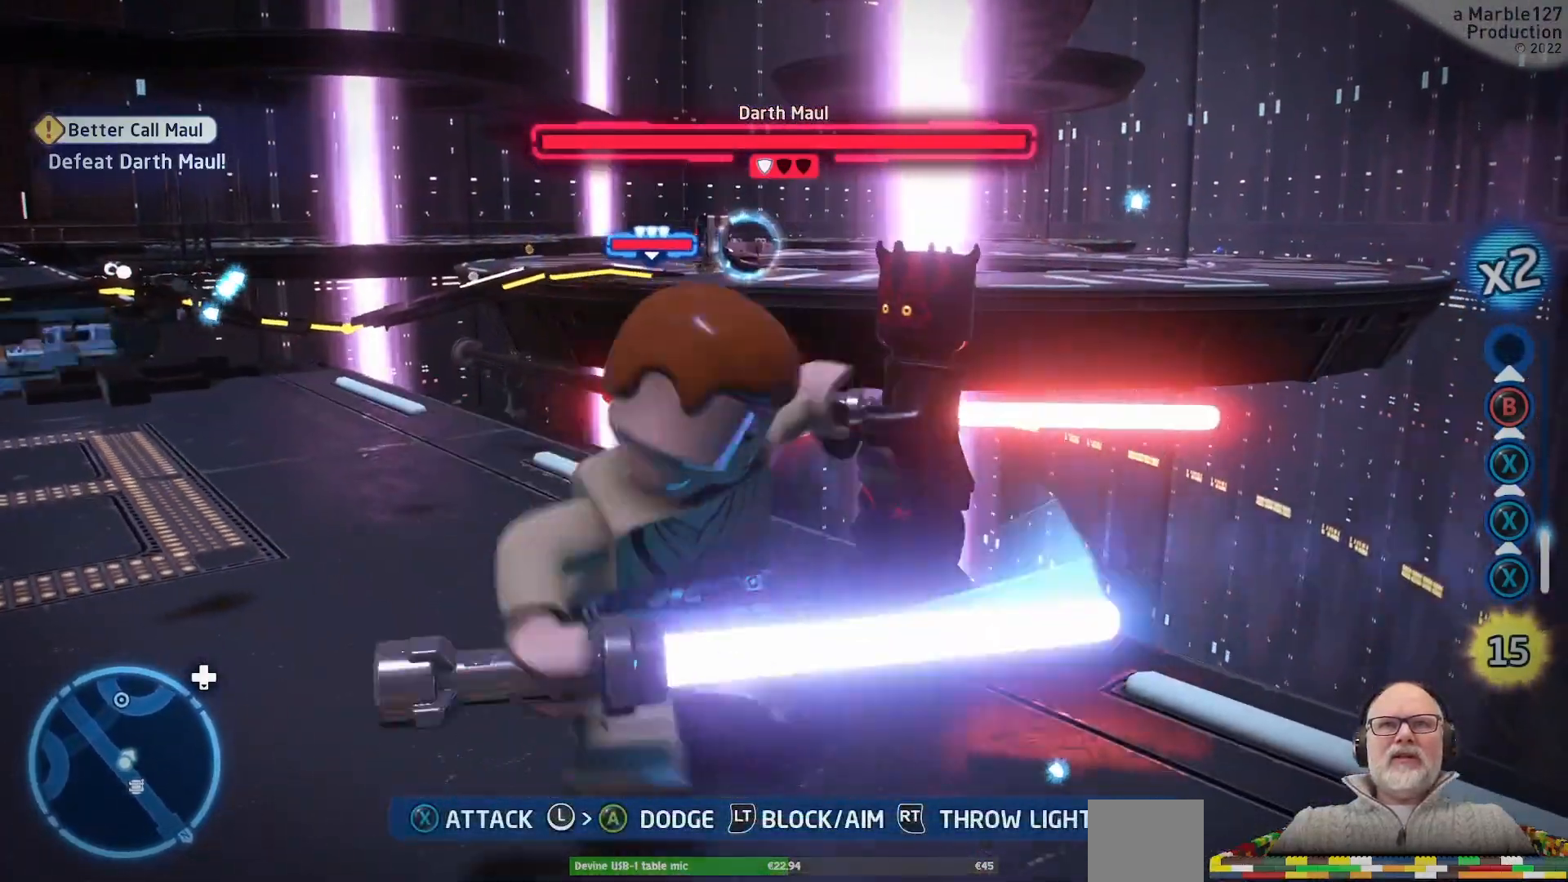
{"dt_ms": 1000, "buttons": ["X", "L1"], "left_stick": "up-right", "right_stick": "center"}
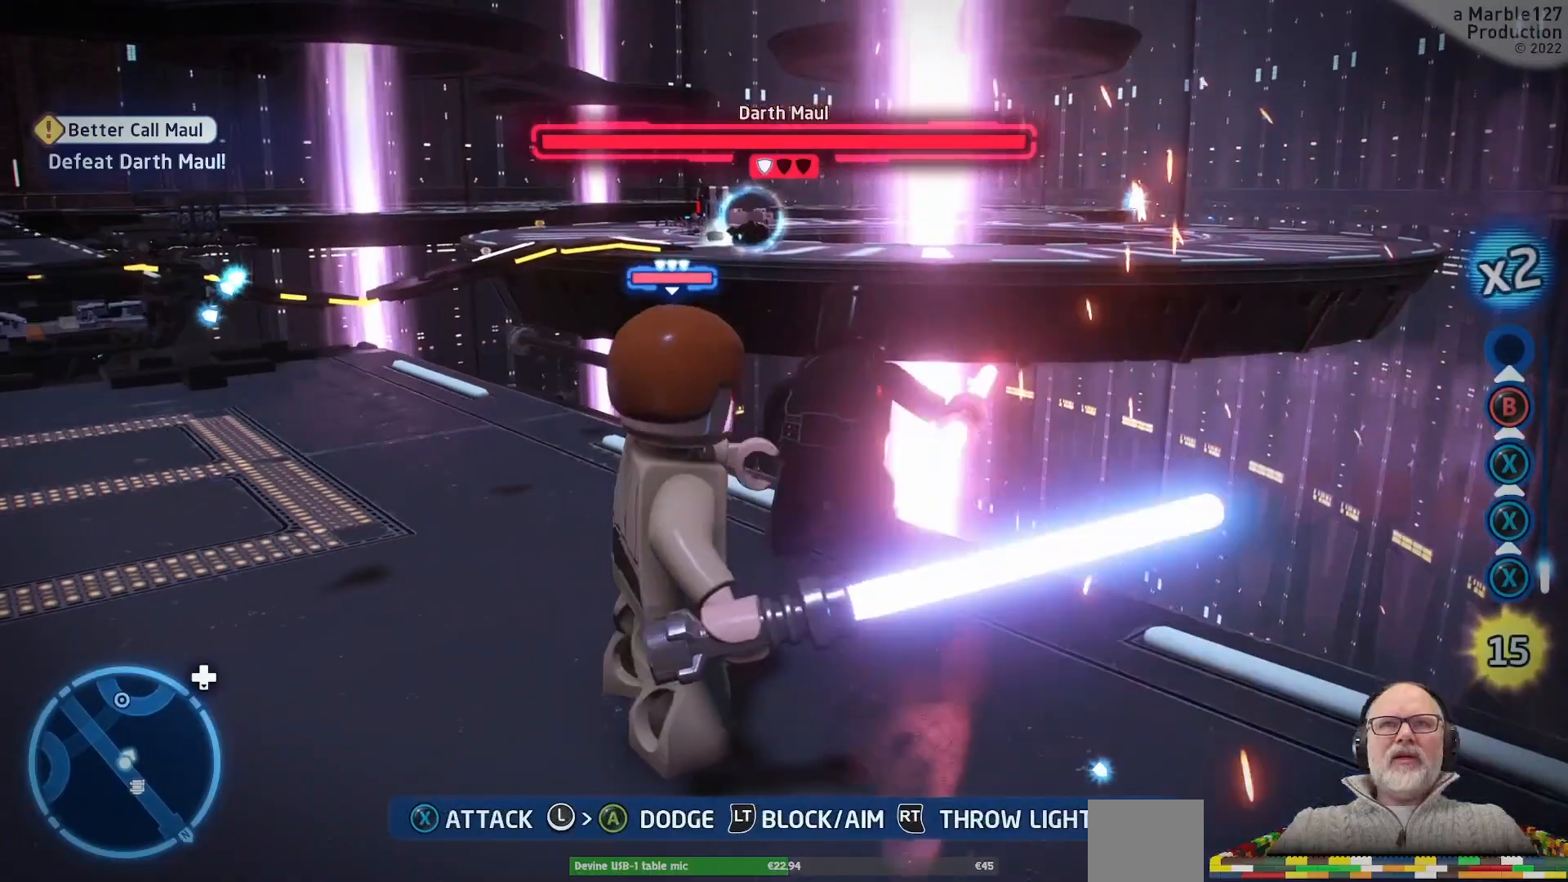
{"dt_ms": 500, "buttons": ["L1"], "left_stick": "up", "right_stick": "center", "events": [[67, "X", "up"], [133, "left_stick", "up"], [333, "left_stick", "up-left"], [433, "left_stick", "up"]]}
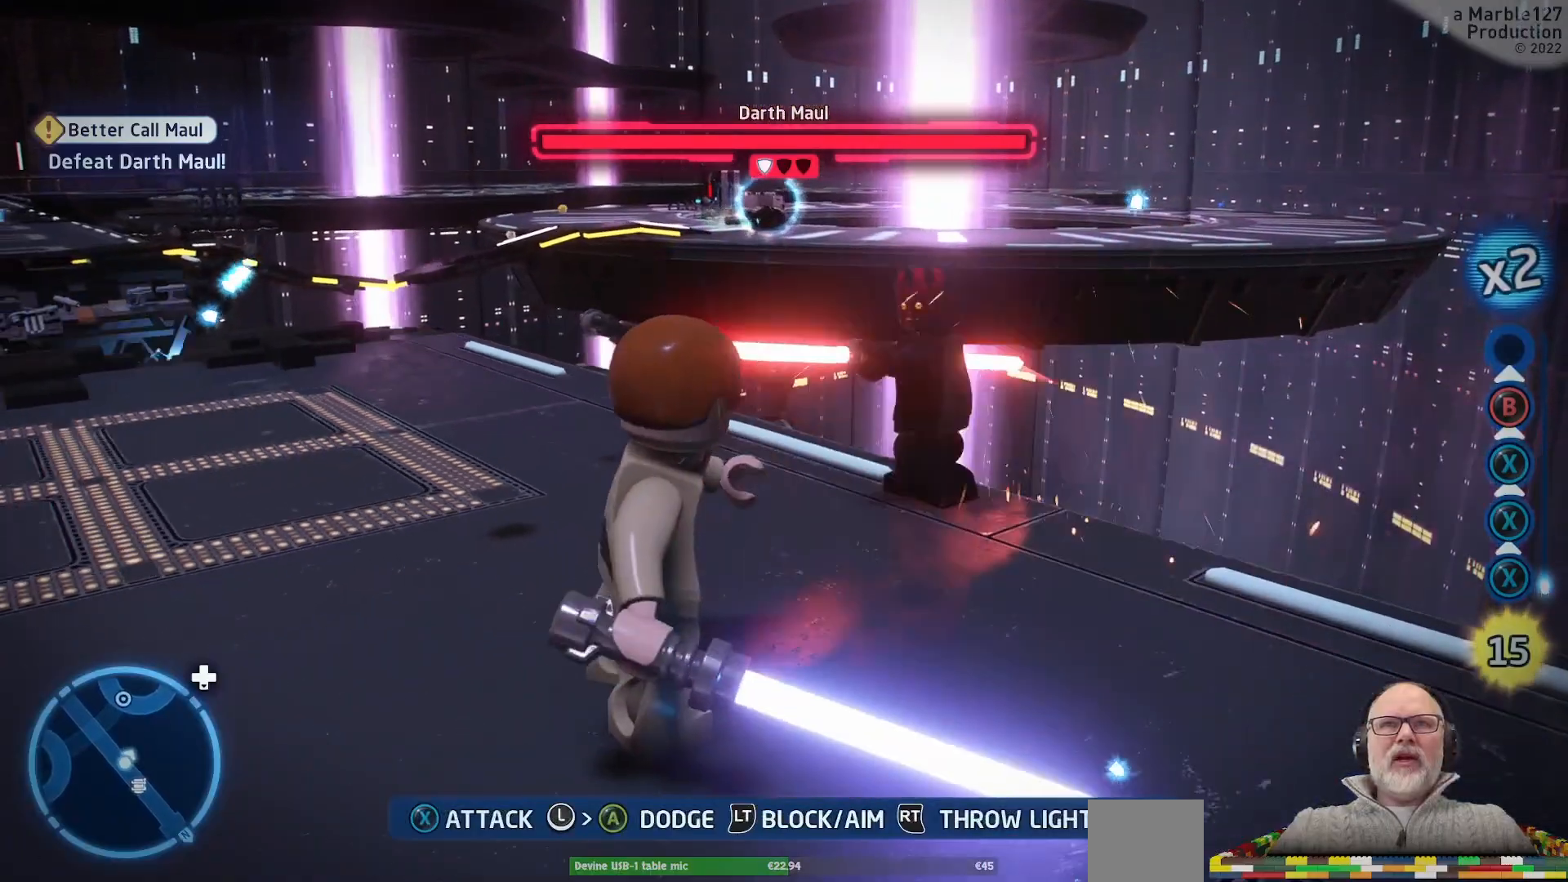
{"dt_ms": 500, "buttons": ["A"], "left_stick": "up-left", "right_stick": "center", "events": [[33, "B", "down"], [167, "B", "up"], [267, "left_stick", "up-left"], [333, "L1", "up"], [467, "A", "down"]]}
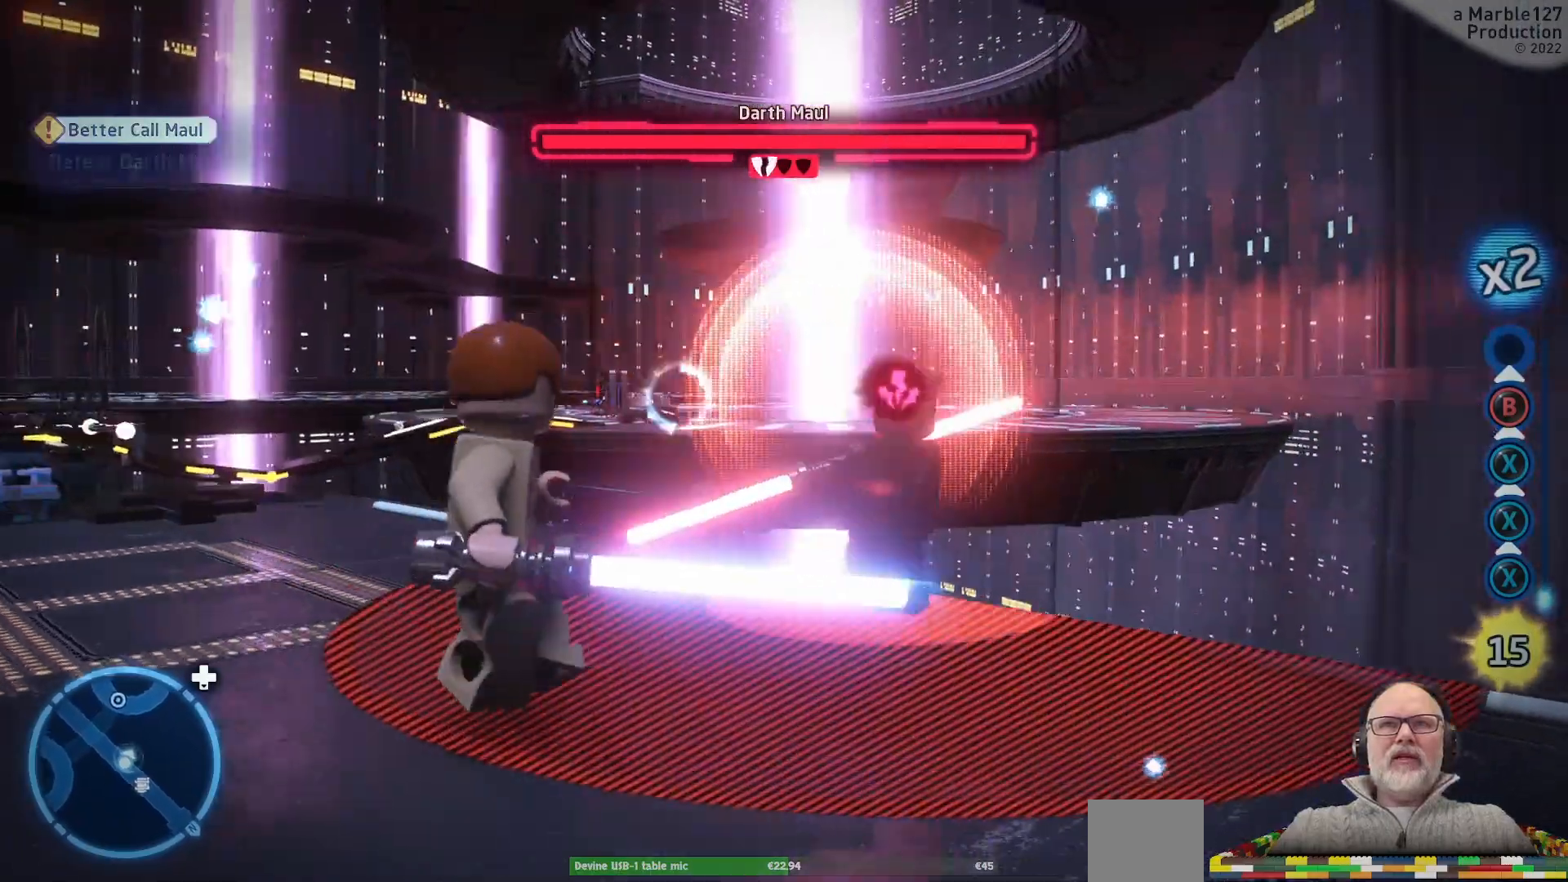
{"dt_ms": 1000, "buttons": [], "left_stick": "center", "right_stick": "right"}
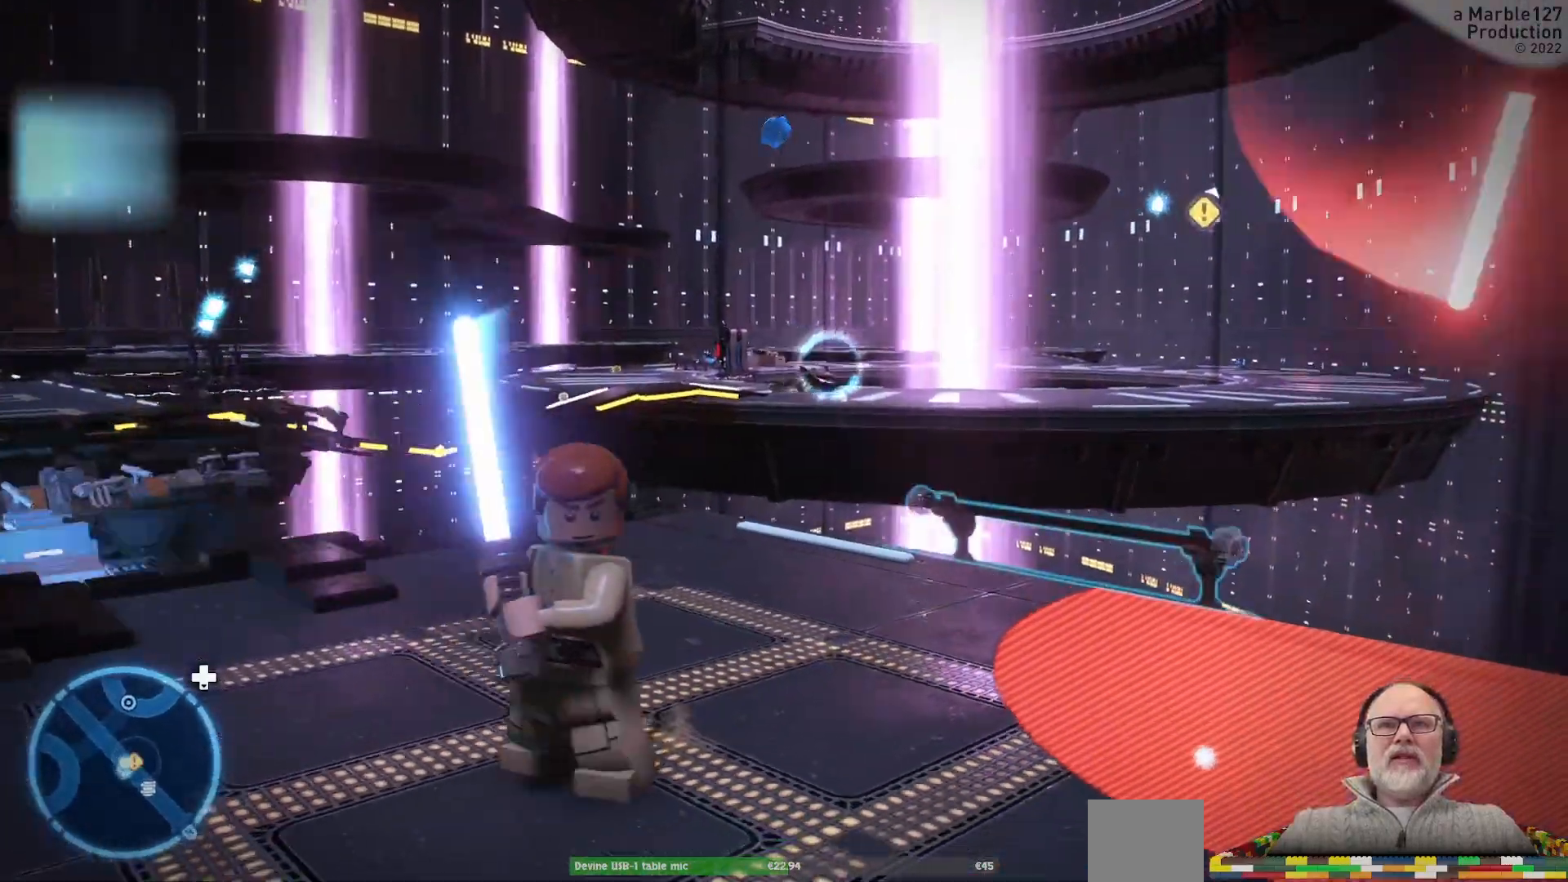
{"dt_ms": 500, "buttons": [], "left_stick": "up", "right_stick": "center", "events": [[433, "left_stick", "up"], [500, "right_stick", "center"]]}
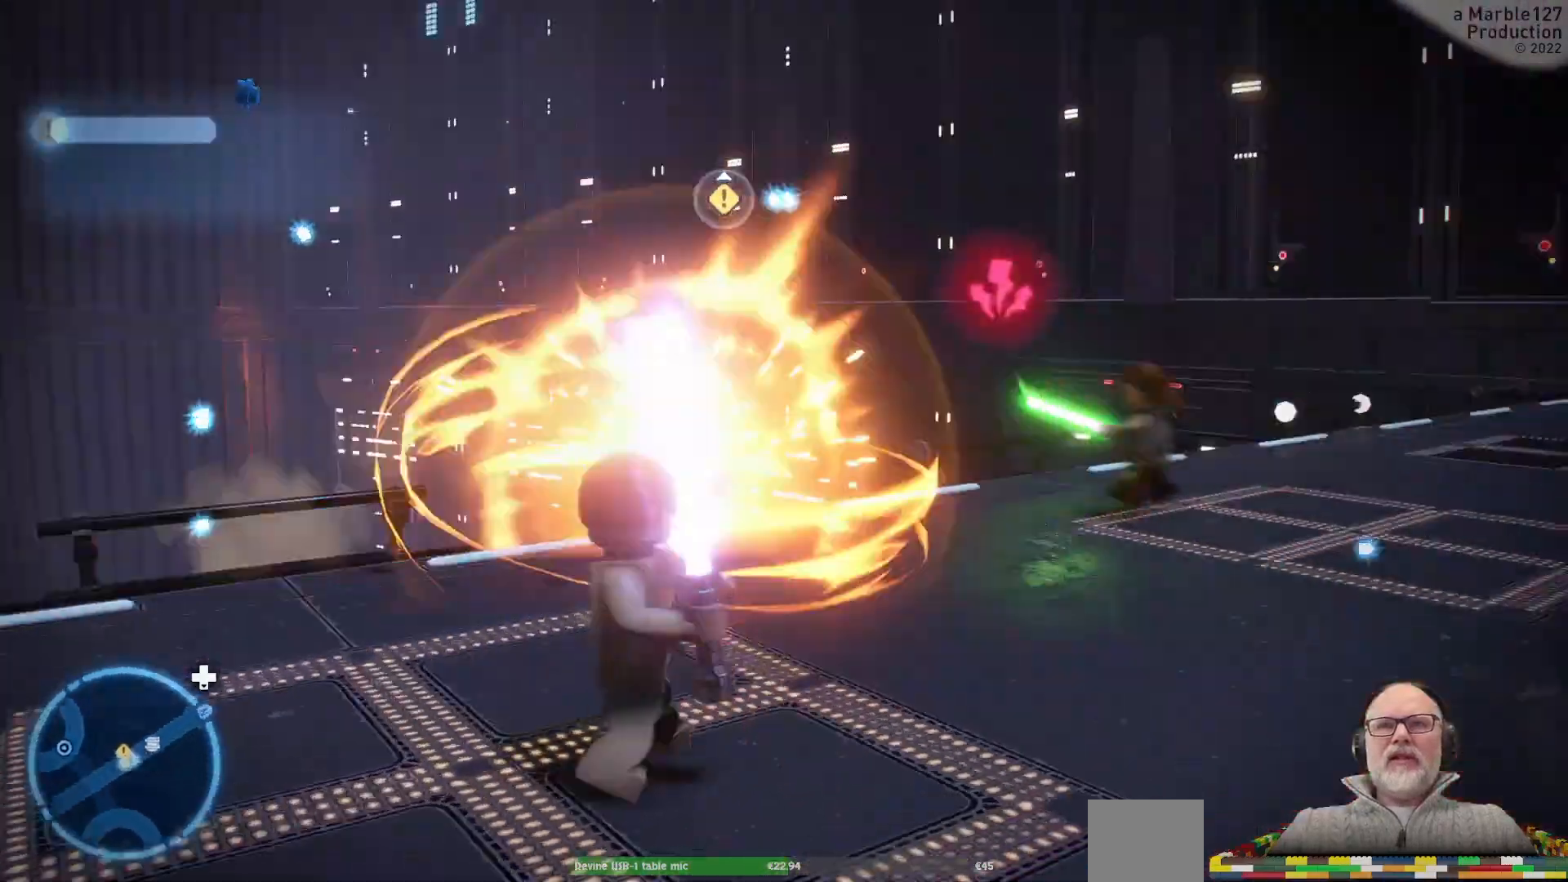
{"dt_ms": 500, "buttons": ["X"], "left_stick": "up-left", "right_stick": "center"}
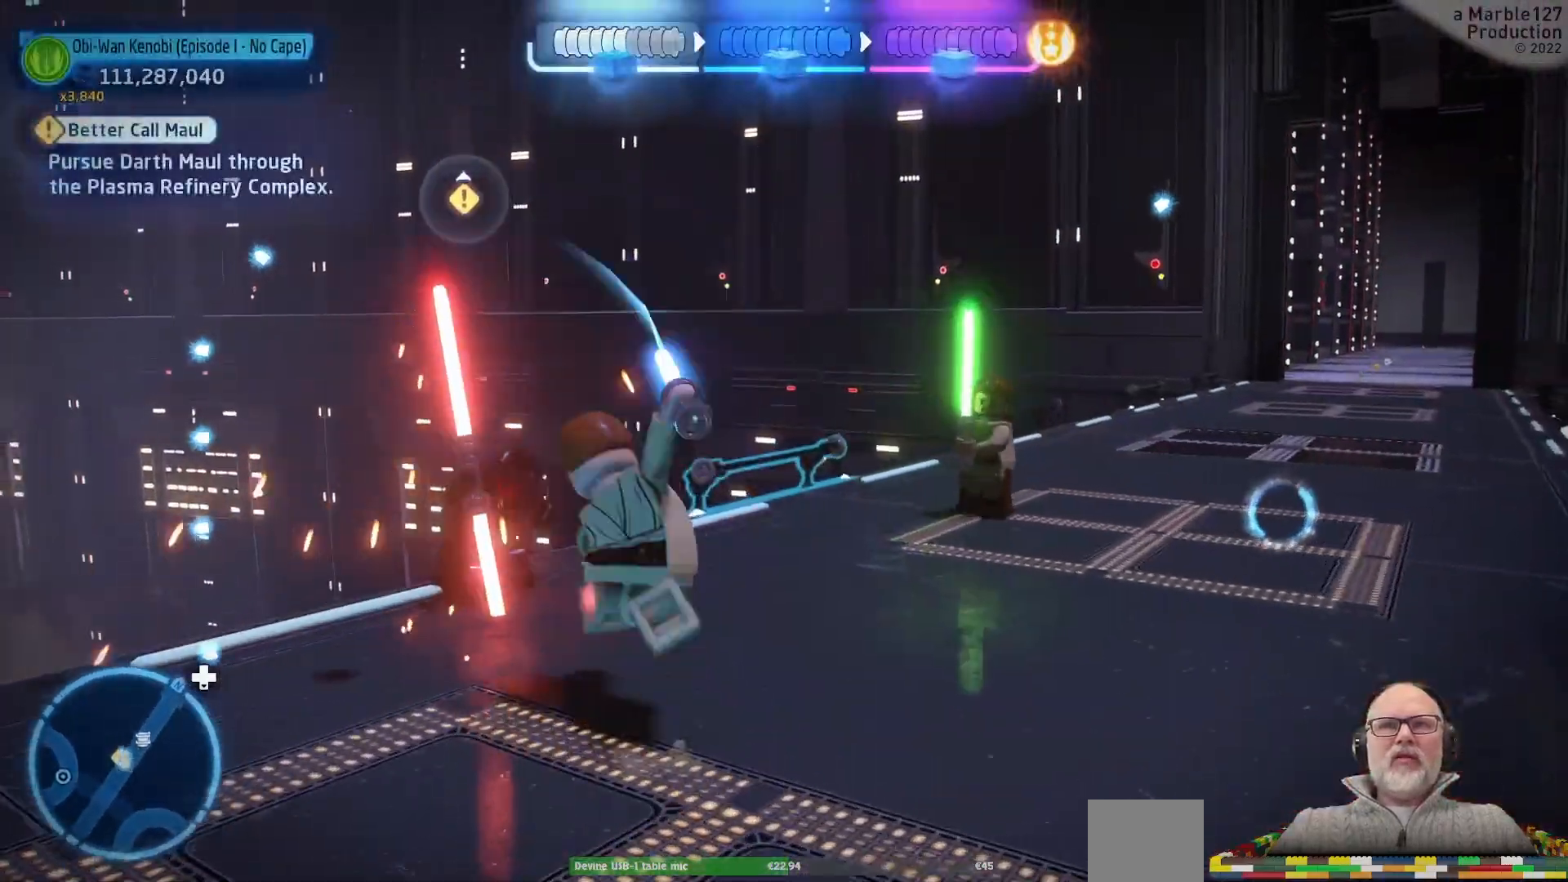
{"dt_ms": 500, "buttons": [], "left_stick": "center", "right_stick": "center", "events": [[100, "X", "up"], [200, "X", "down"], [200, "left_stick", "up"], [300, "X", "up"], [300, "left_stick", "center"], [367, "X", "down"], [467, "X", "up"]]}
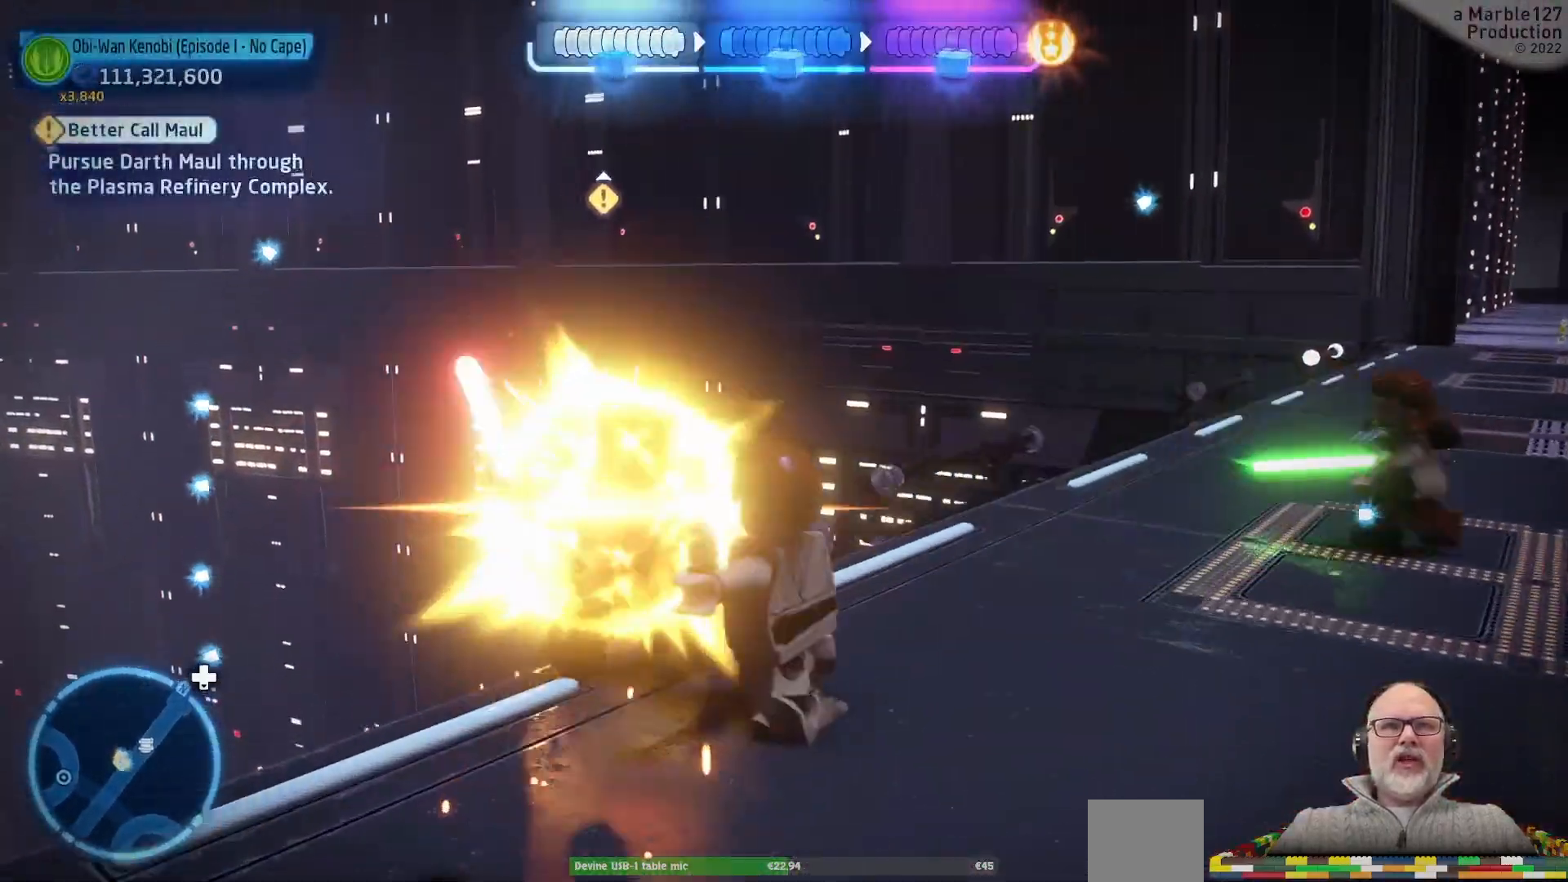
{"dt_ms": 500, "buttons": [], "left_stick": "up-right", "right_stick": "center", "events": [[67, "X", "down"], [133, "X", "up"], [200, "left_stick", "down"], [433, "left_stick", "up-right"]]}
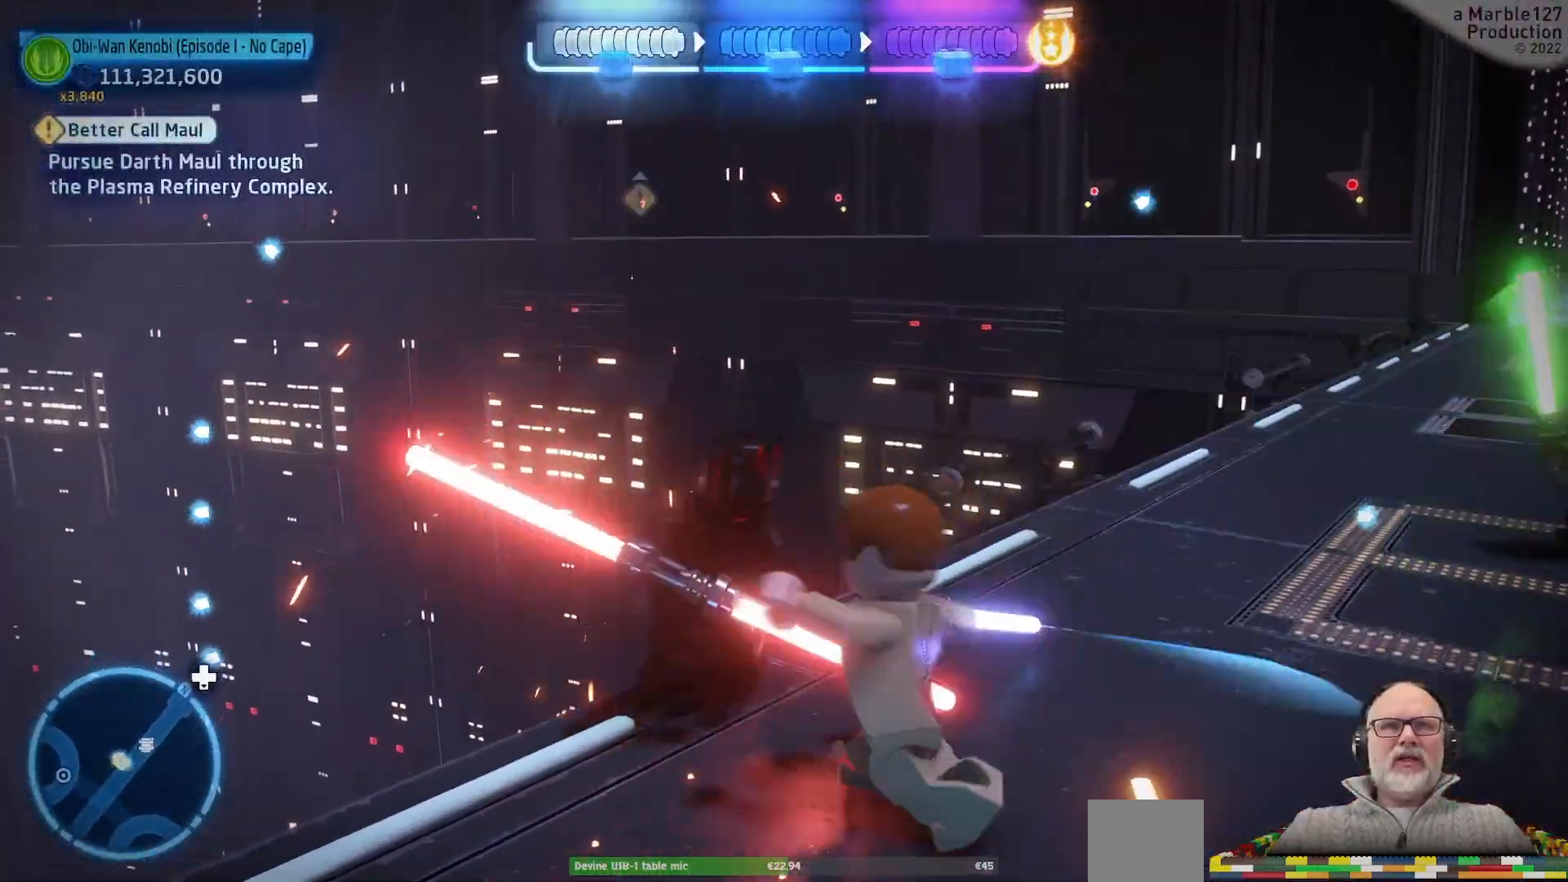
{"dt_ms": 500, "buttons": ["A"], "left_stick": "up-left", "right_stick": "center"}
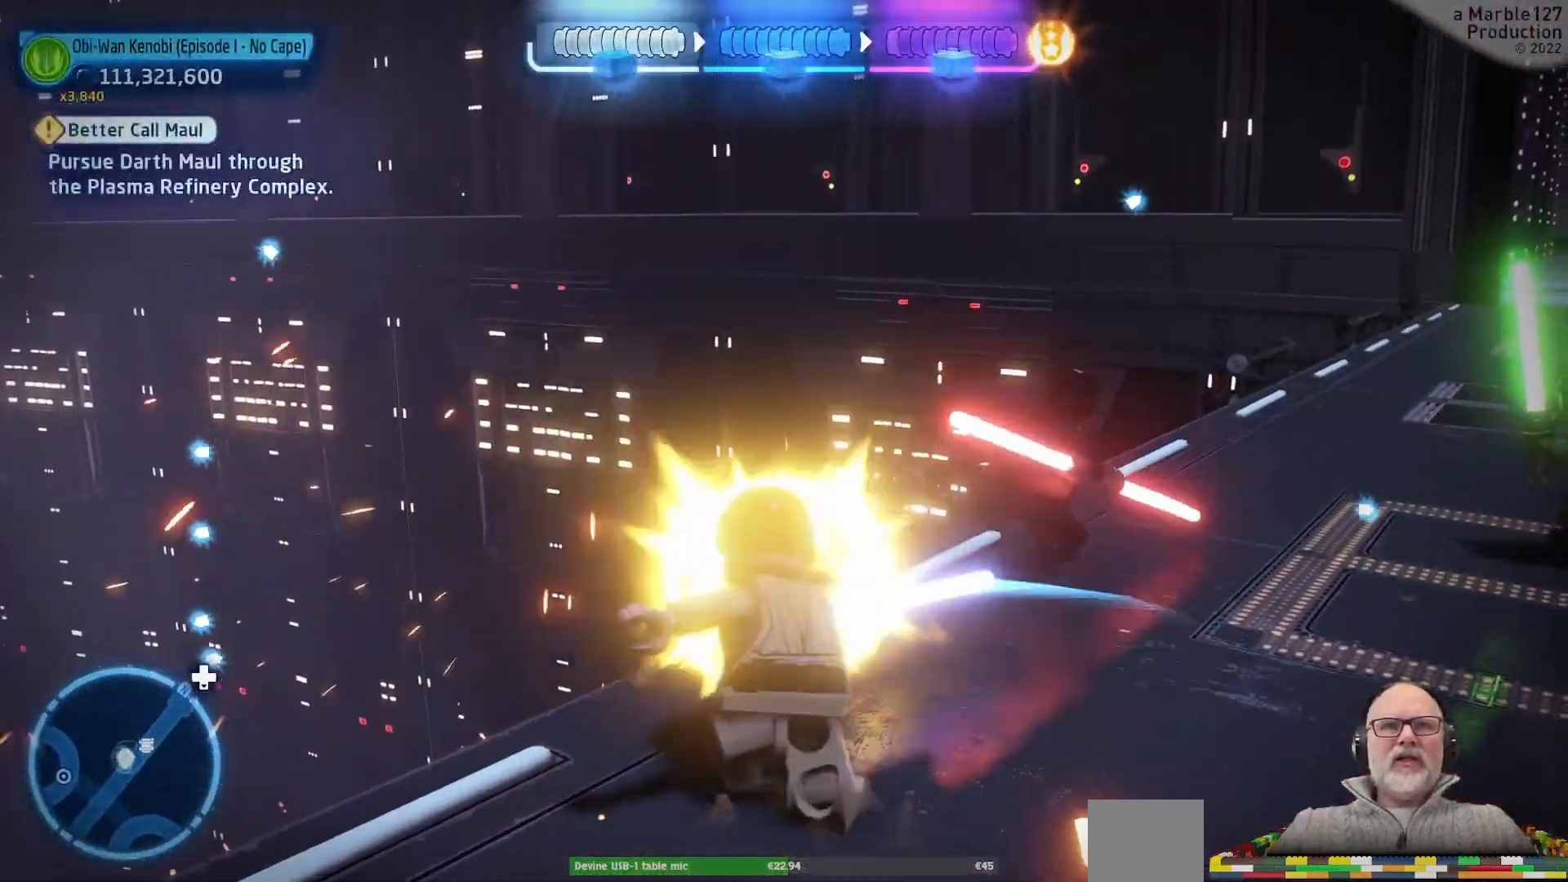
{"dt_ms": 500, "buttons": [], "left_stick": "up-right", "right_stick": "center"}
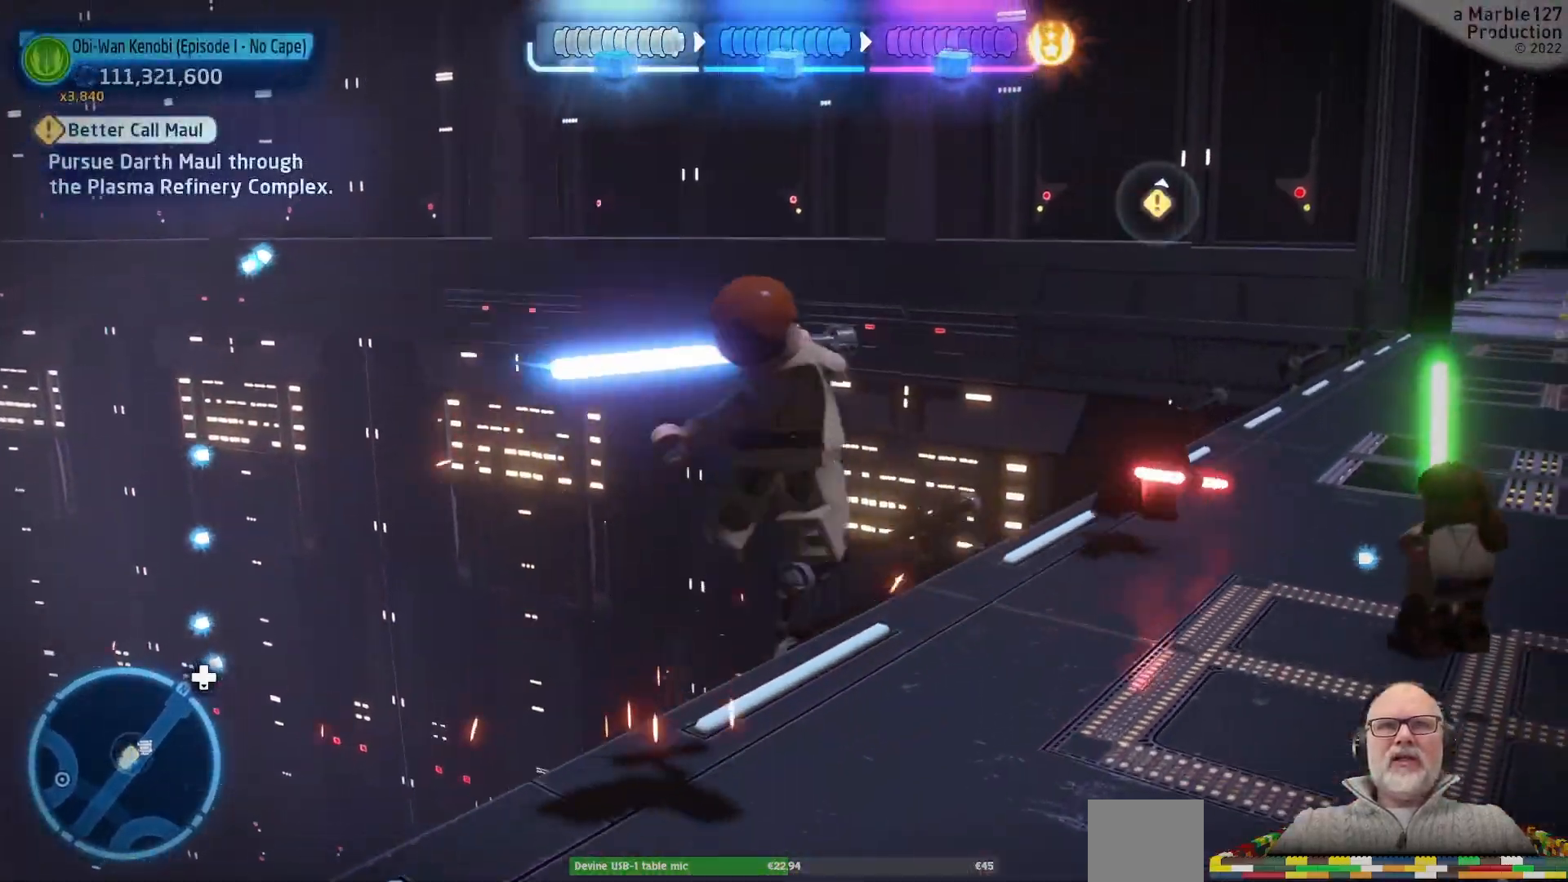
{"dt_ms": 500, "buttons": [], "left_stick": "up-right", "right_stick": "center"}
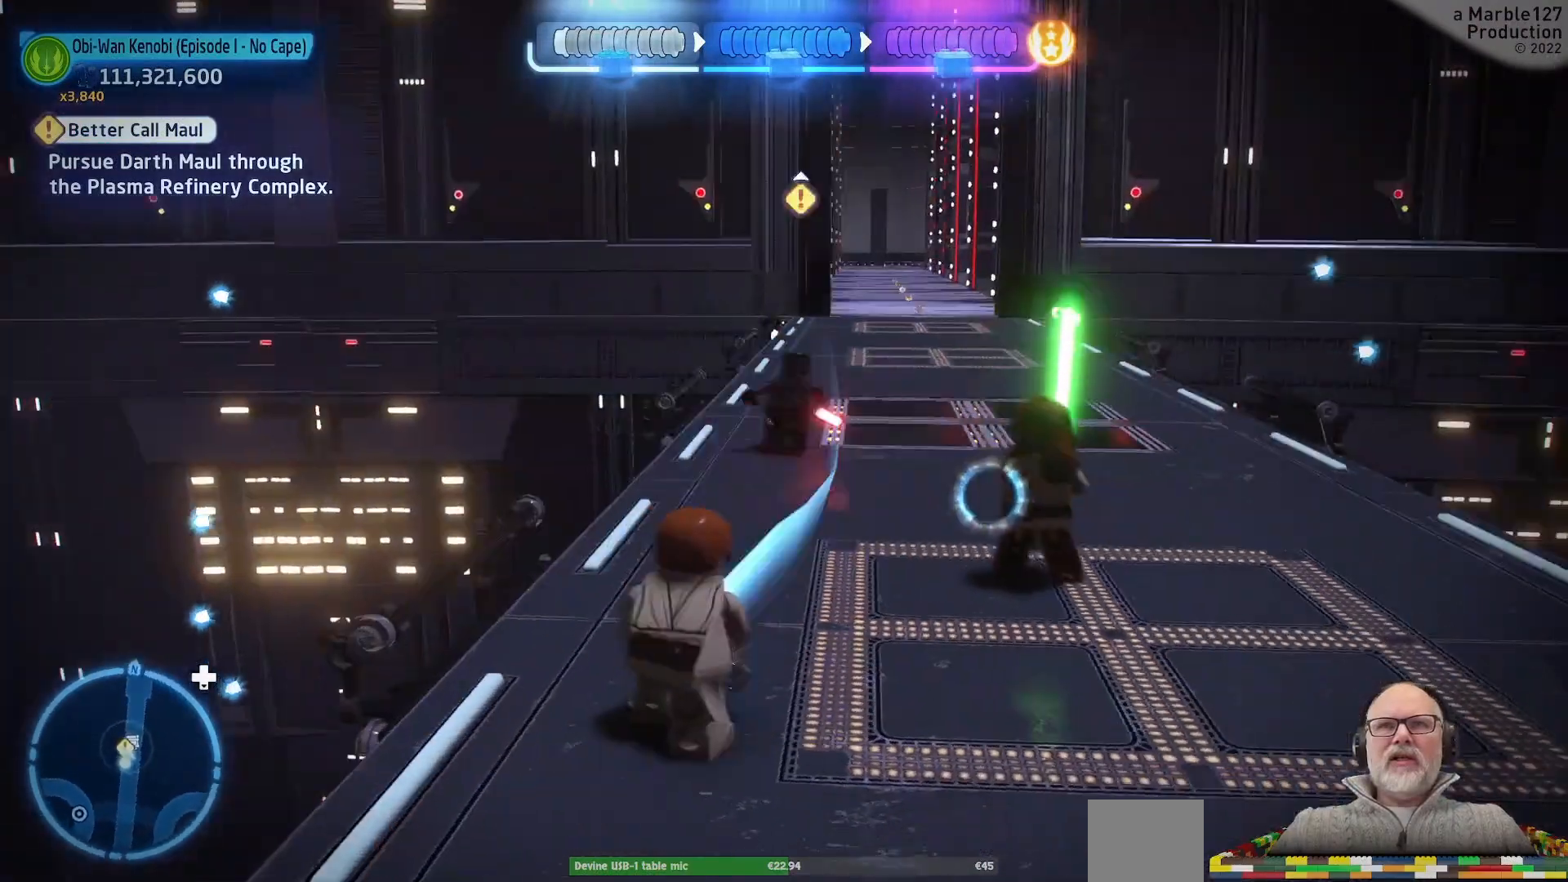
{"dt_ms": 500, "buttons": [], "left_stick": "up", "right_stick": "center", "events": [[133, "left_stick", "up"], [433, "R1", "down"], [467, "R1", "up"]]}
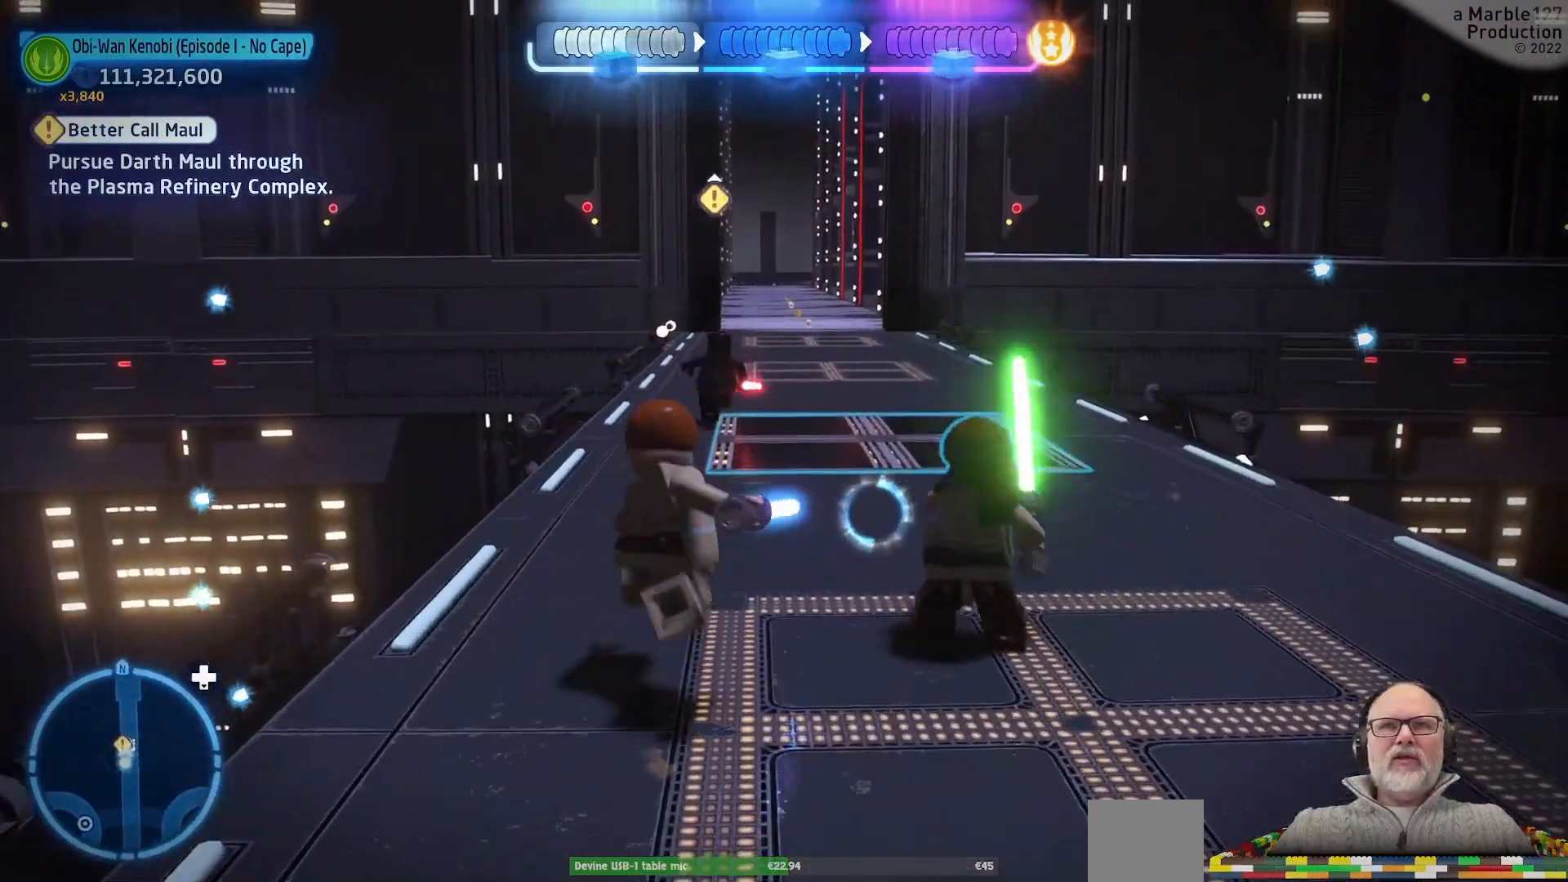
{"dt_ms": 500, "buttons": [], "left_stick": "up", "right_stick": "center", "events": []}
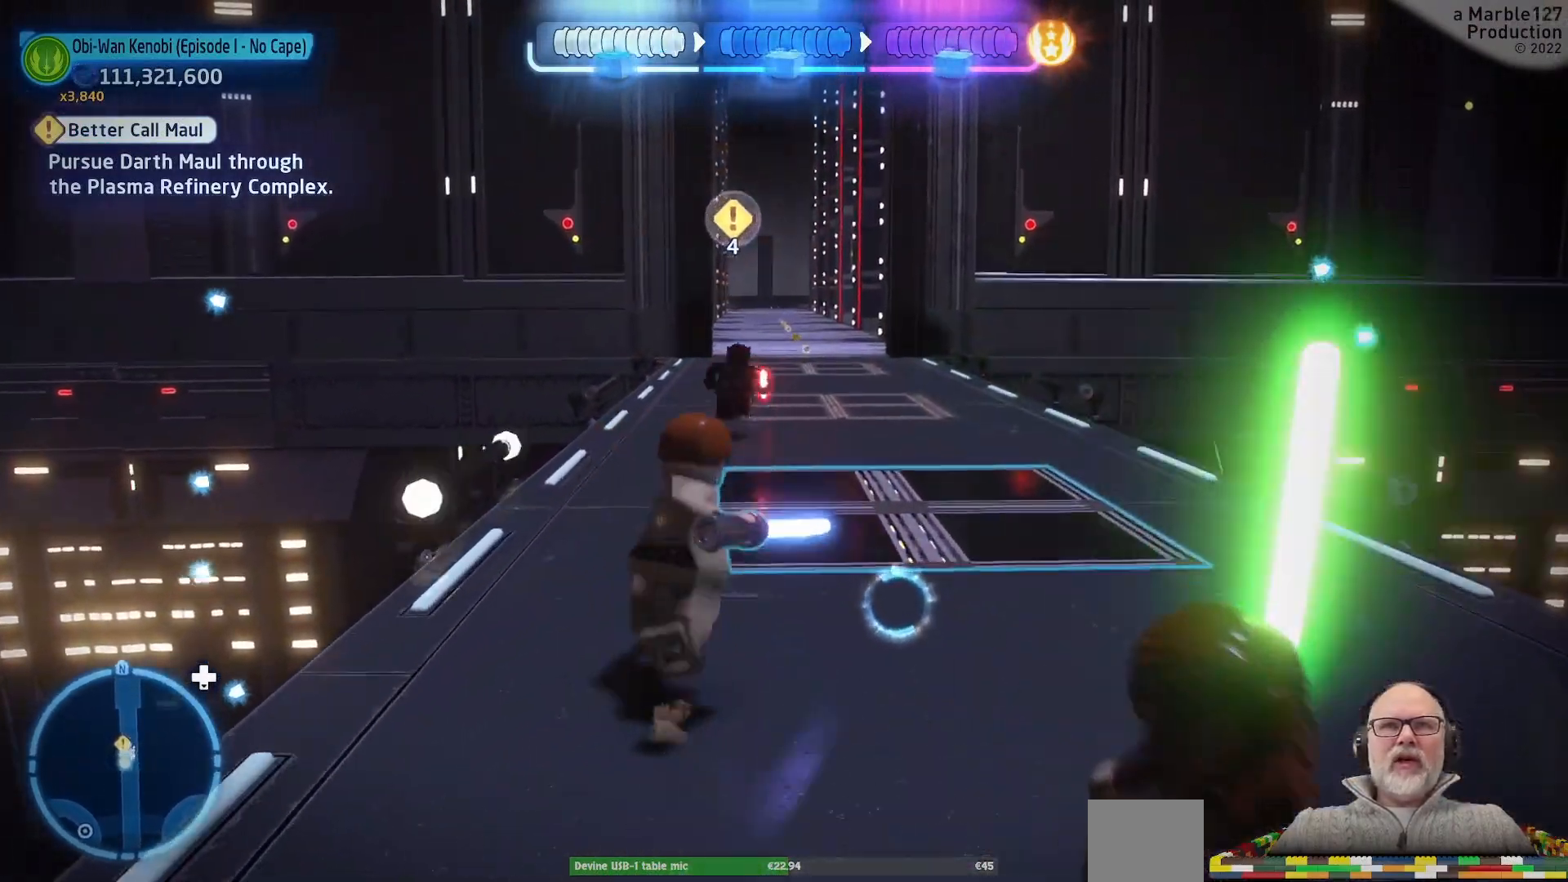
{"dt_ms": 500, "buttons": [], "left_stick": "up", "right_stick": "center", "events": []}
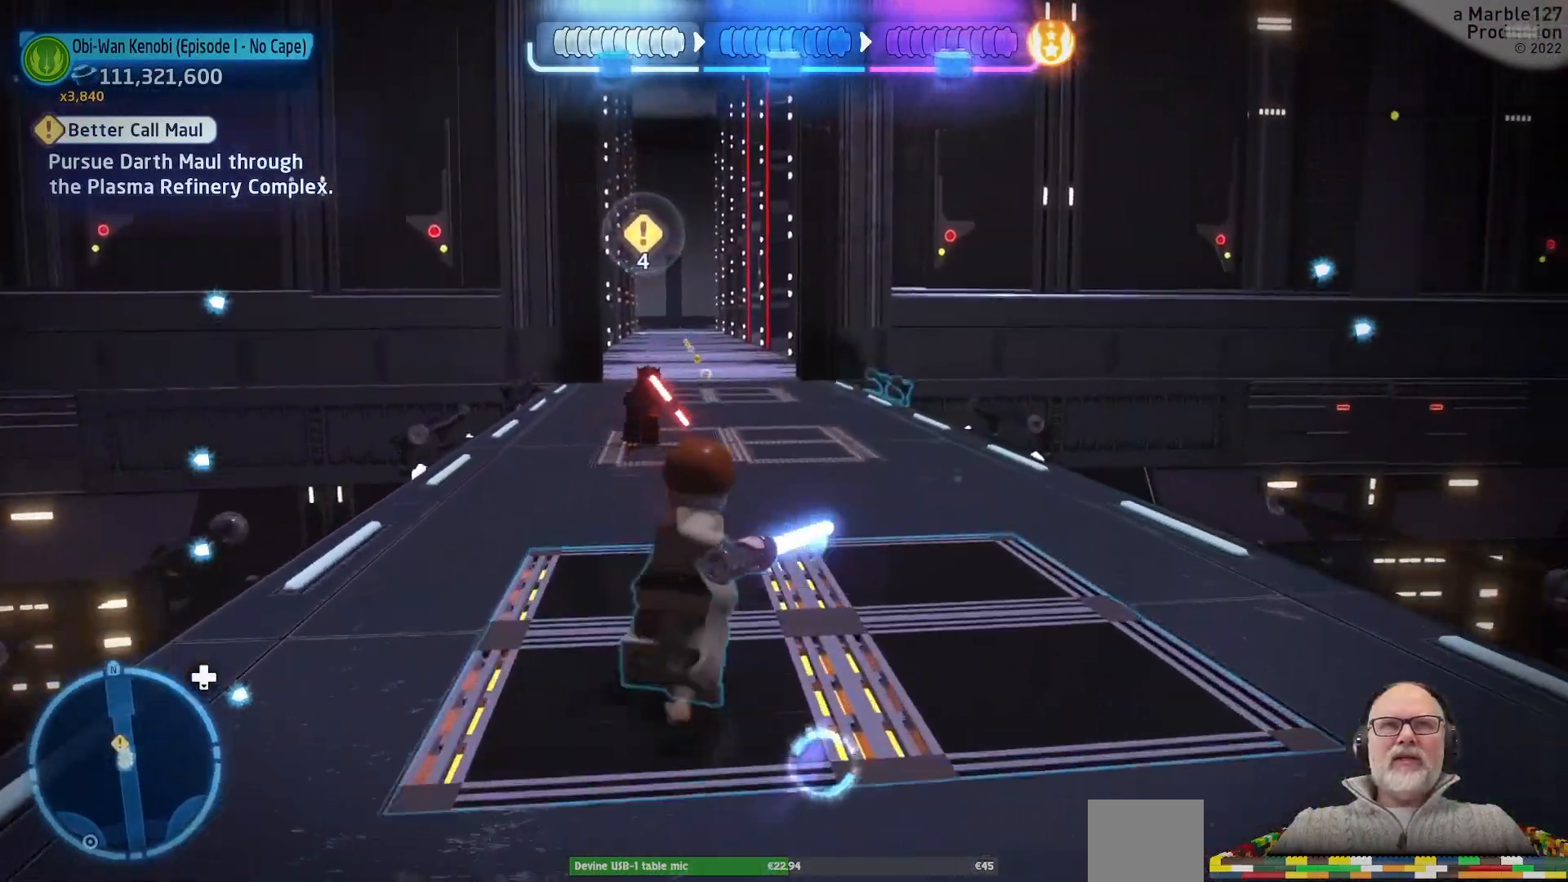
{"dt_ms": 500, "buttons": [], "left_stick": "up-left", "right_stick": "center", "events": [[467, "left_stick", "up-left"]]}
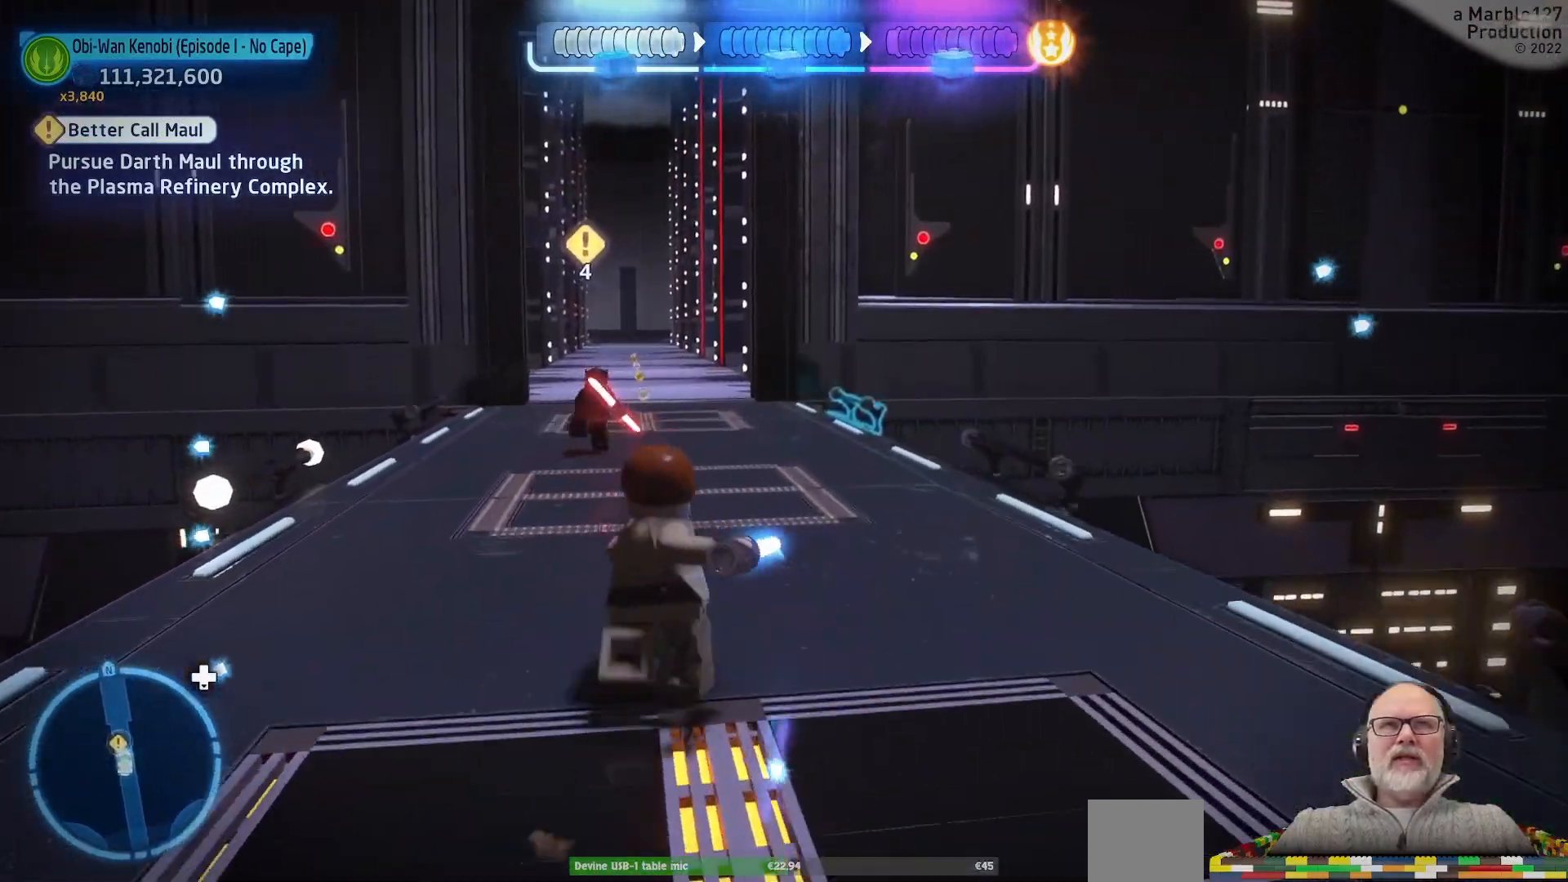
{"dt_ms": 500, "buttons": [], "left_stick": "up", "right_stick": "center", "events": [[133, "left_stick", "up"]]}
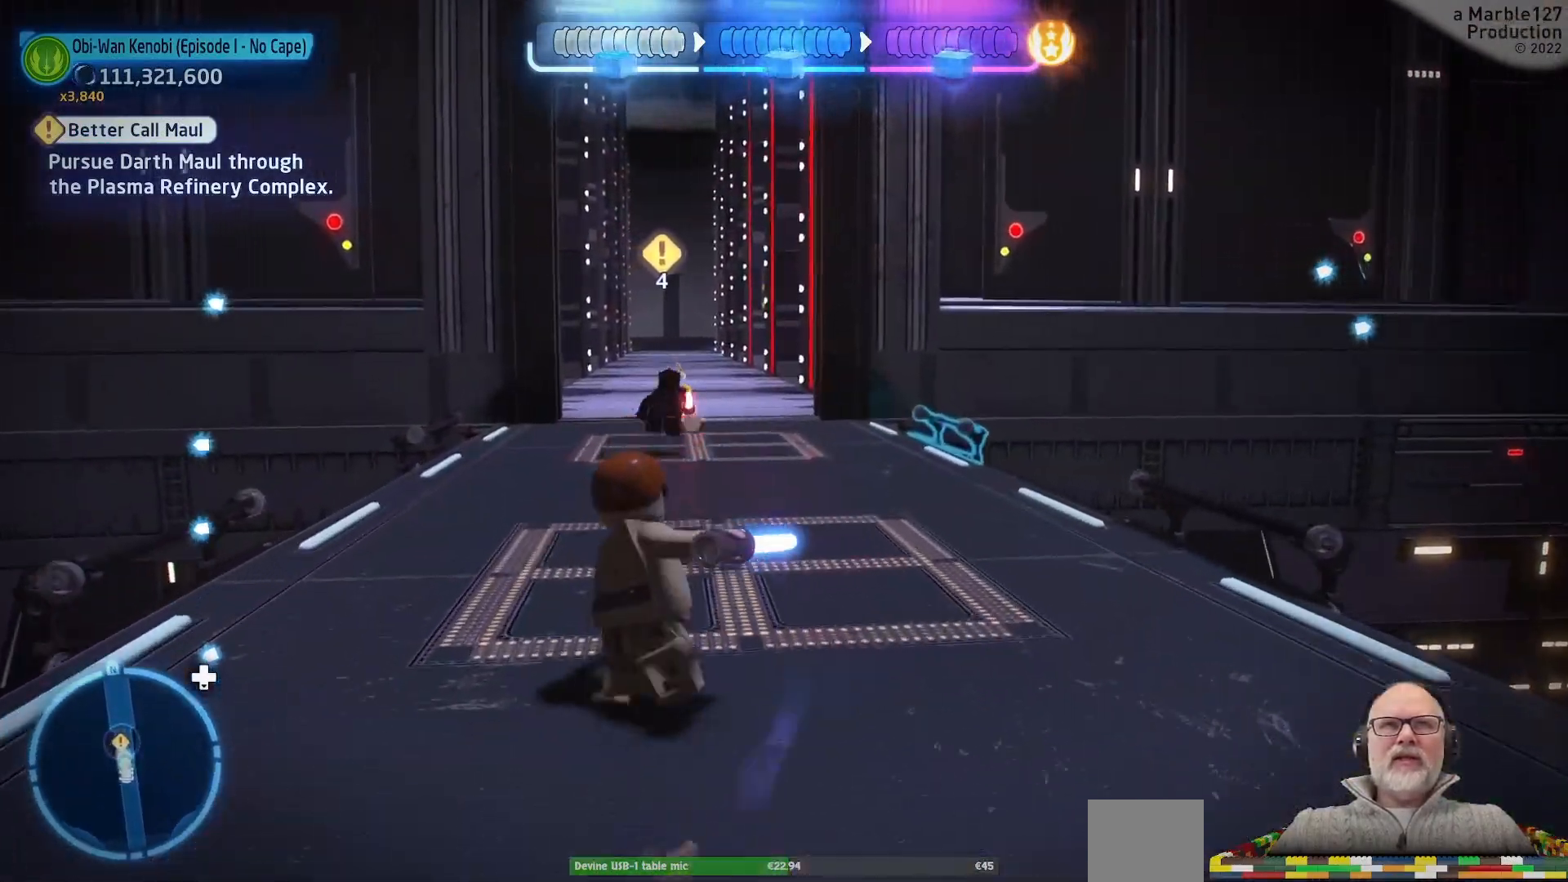
{"dt_ms": 500, "buttons": [], "left_stick": "up", "right_stick": "center", "events": []}
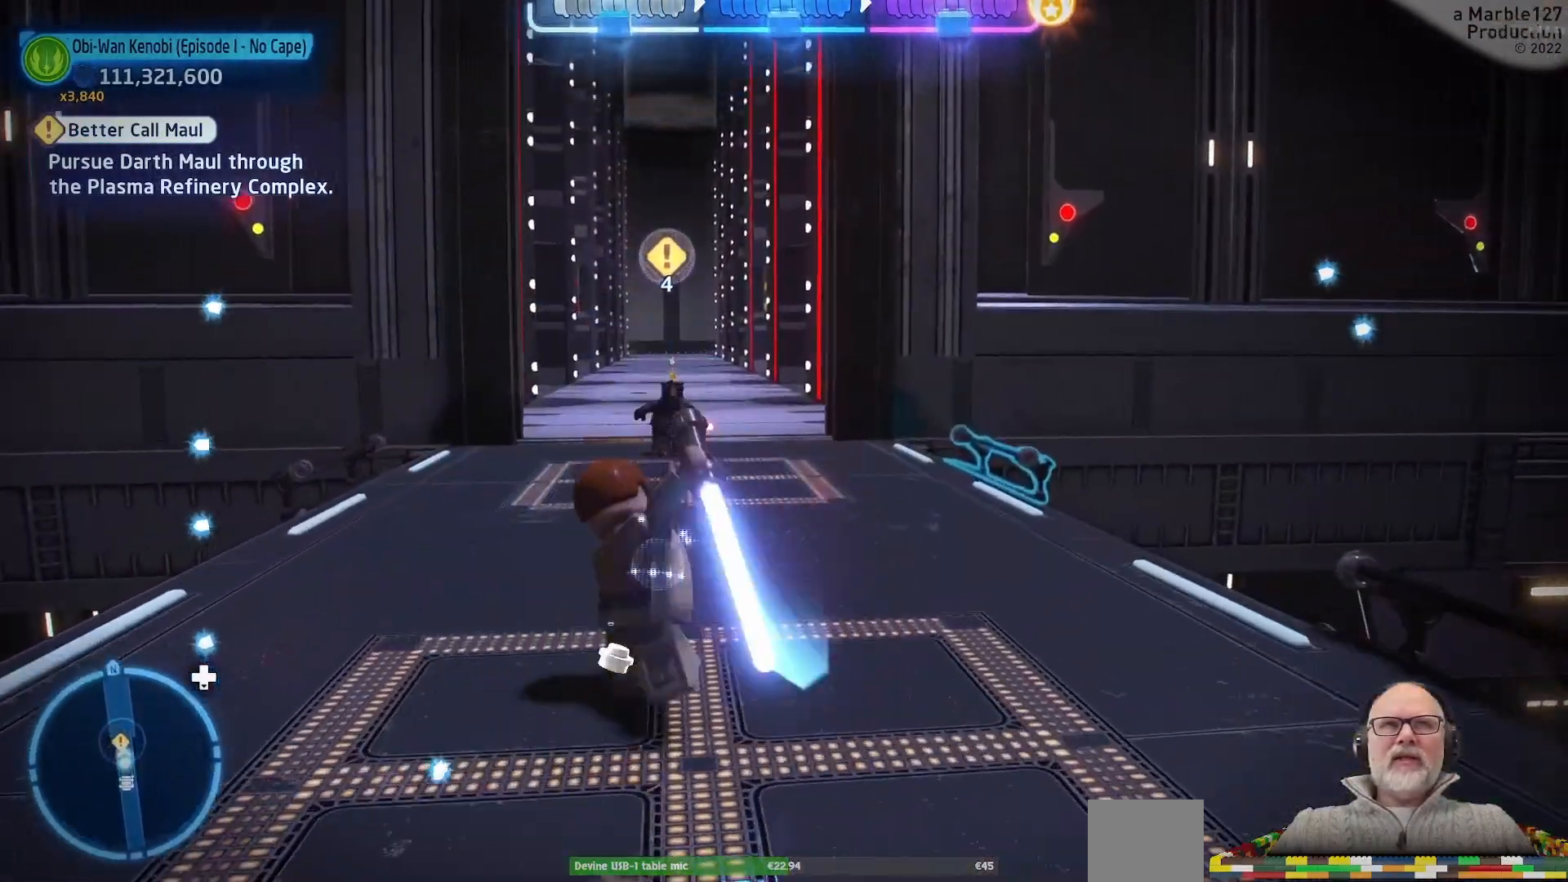
{"dt_ms": 500, "buttons": [], "left_stick": "up-left", "right_stick": "center", "events": [[133, "X", "down"], [167, "X", "up"], [500, "left_stick", "up-left"]]}
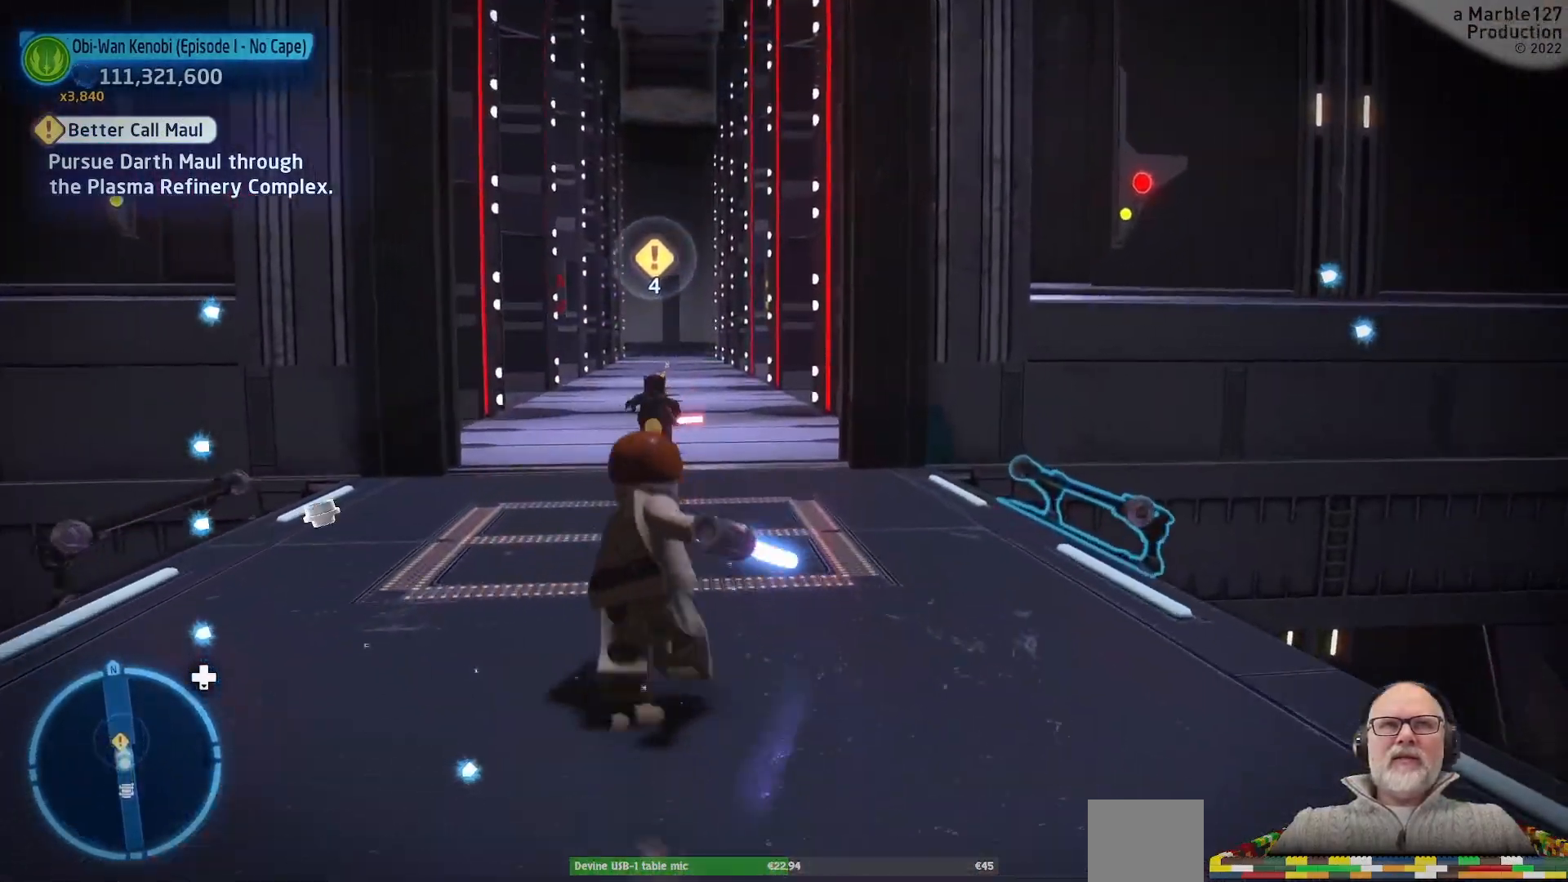
{"dt_ms": 500, "buttons": [], "left_stick": "up", "right_stick": "center", "events": [[200, "left_stick", "up"]]}
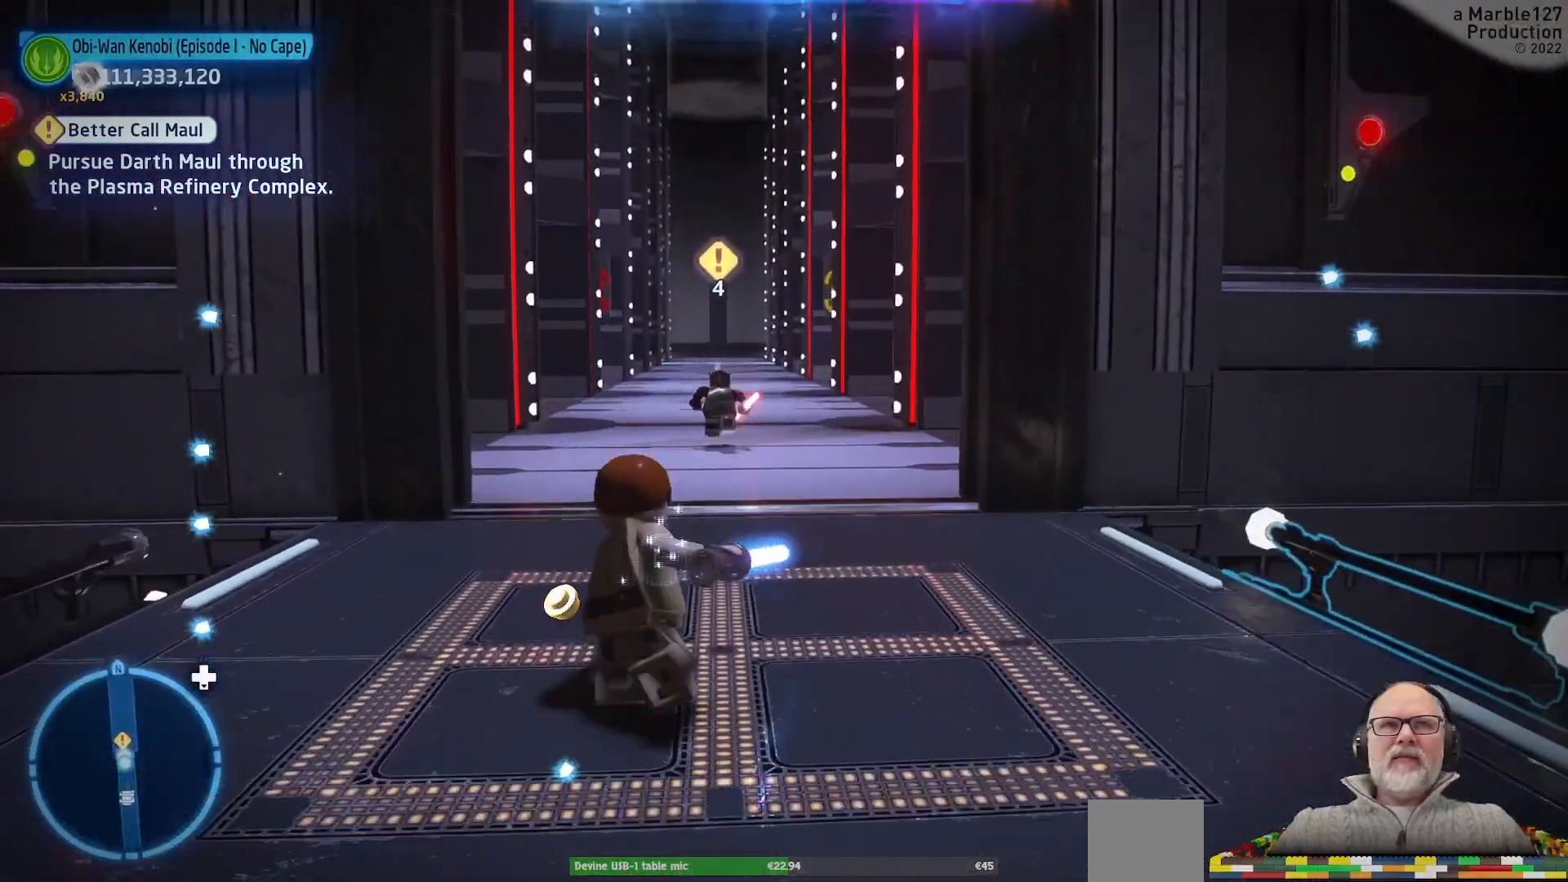
{"dt_ms": 500, "buttons": [], "left_stick": "up", "right_stick": "center", "events": []}
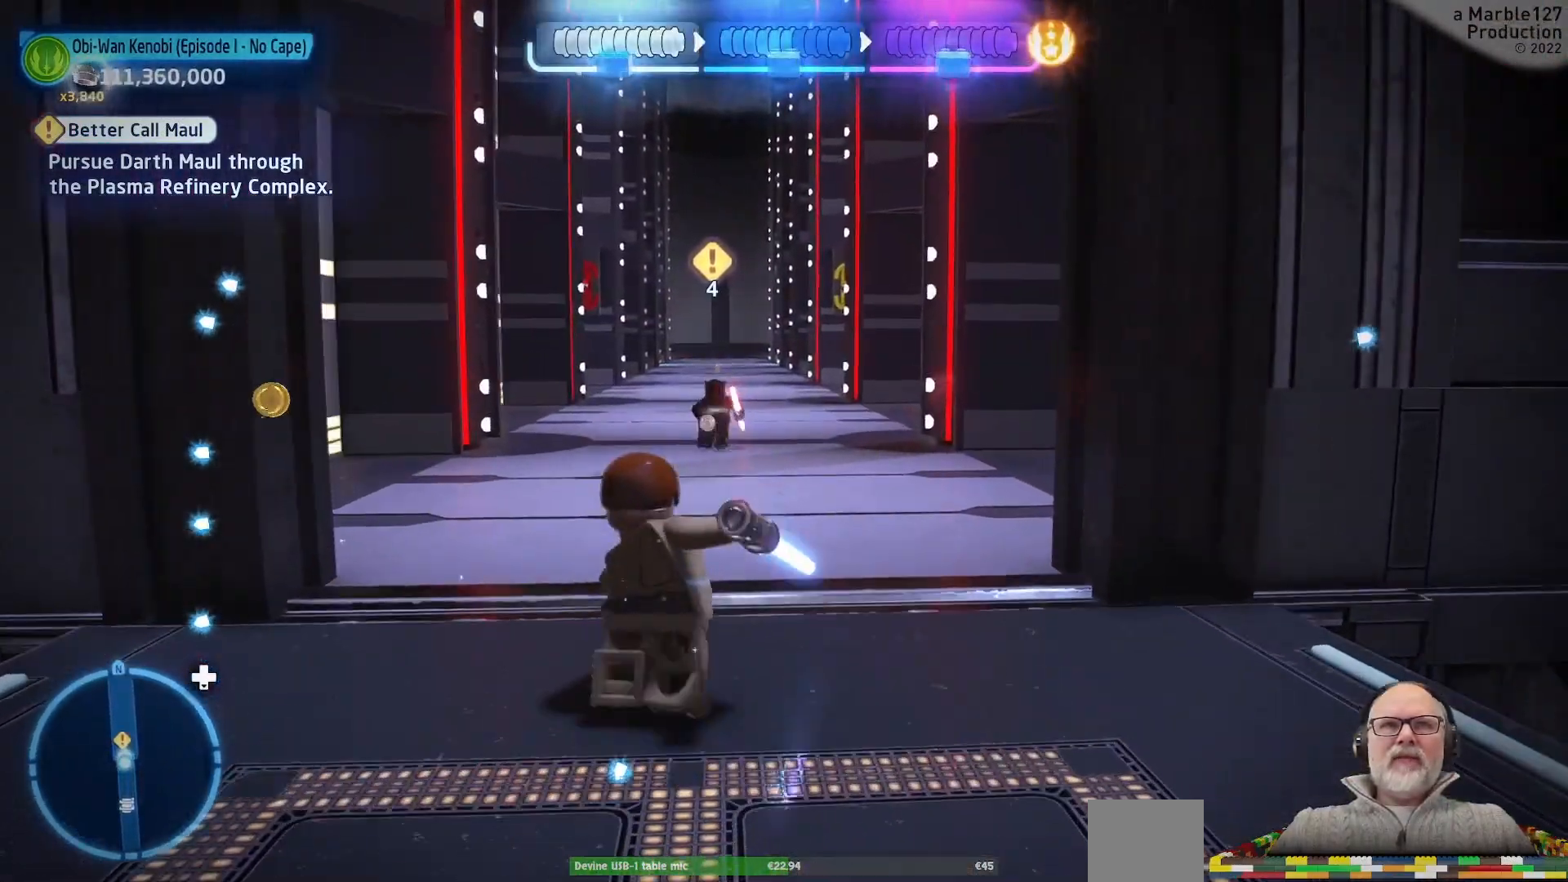
{"dt_ms": 500, "buttons": [], "left_stick": "up", "right_stick": "center", "events": []}
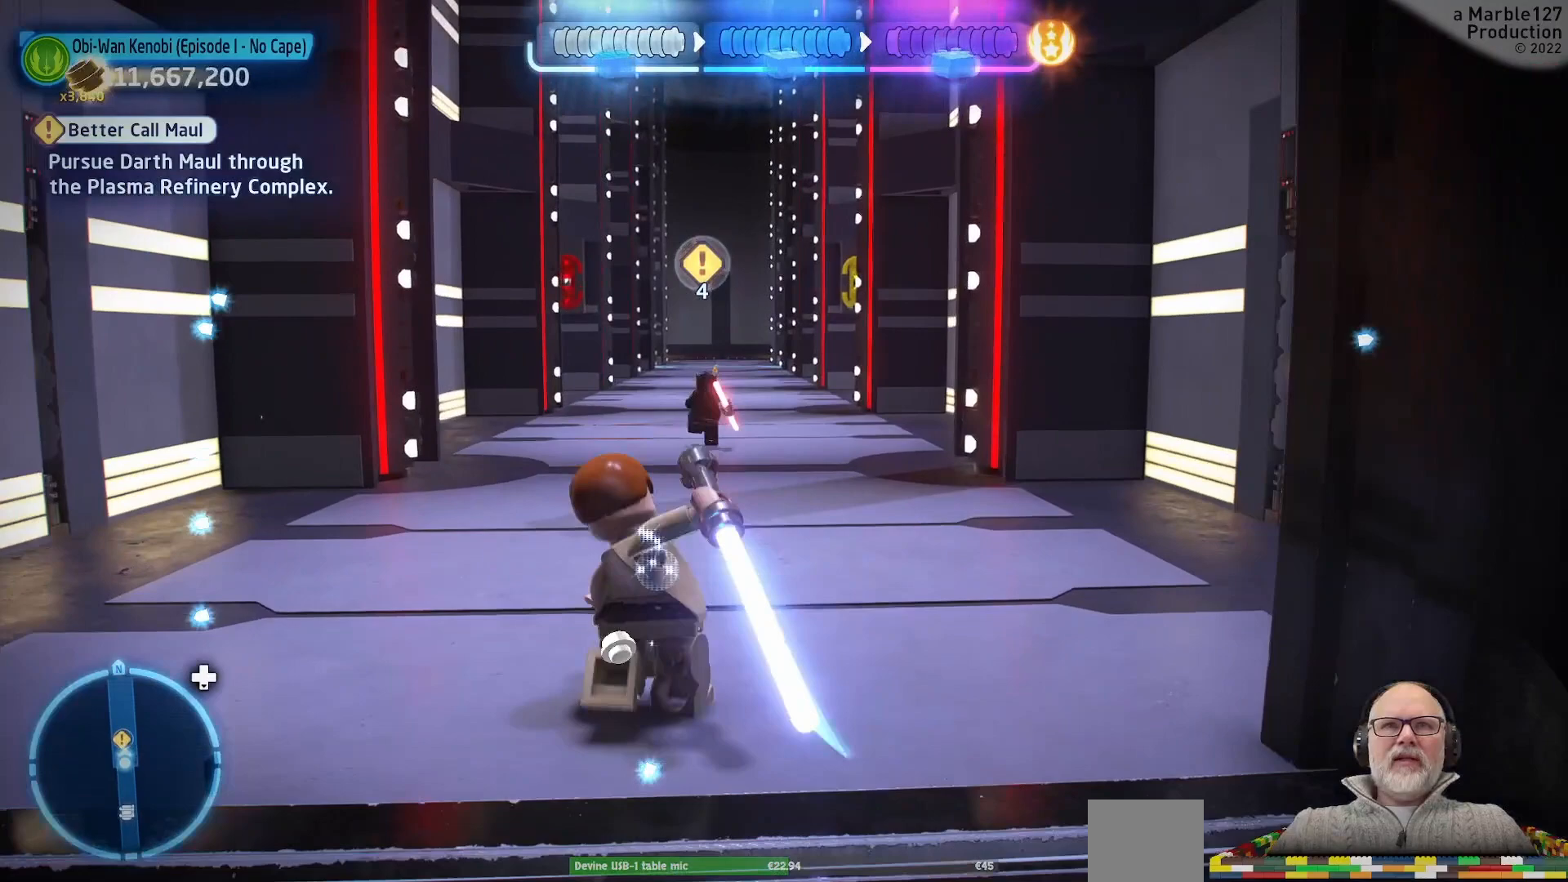
{"dt_ms": 500, "buttons": [], "left_stick": "up", "right_stick": "center", "events": []}
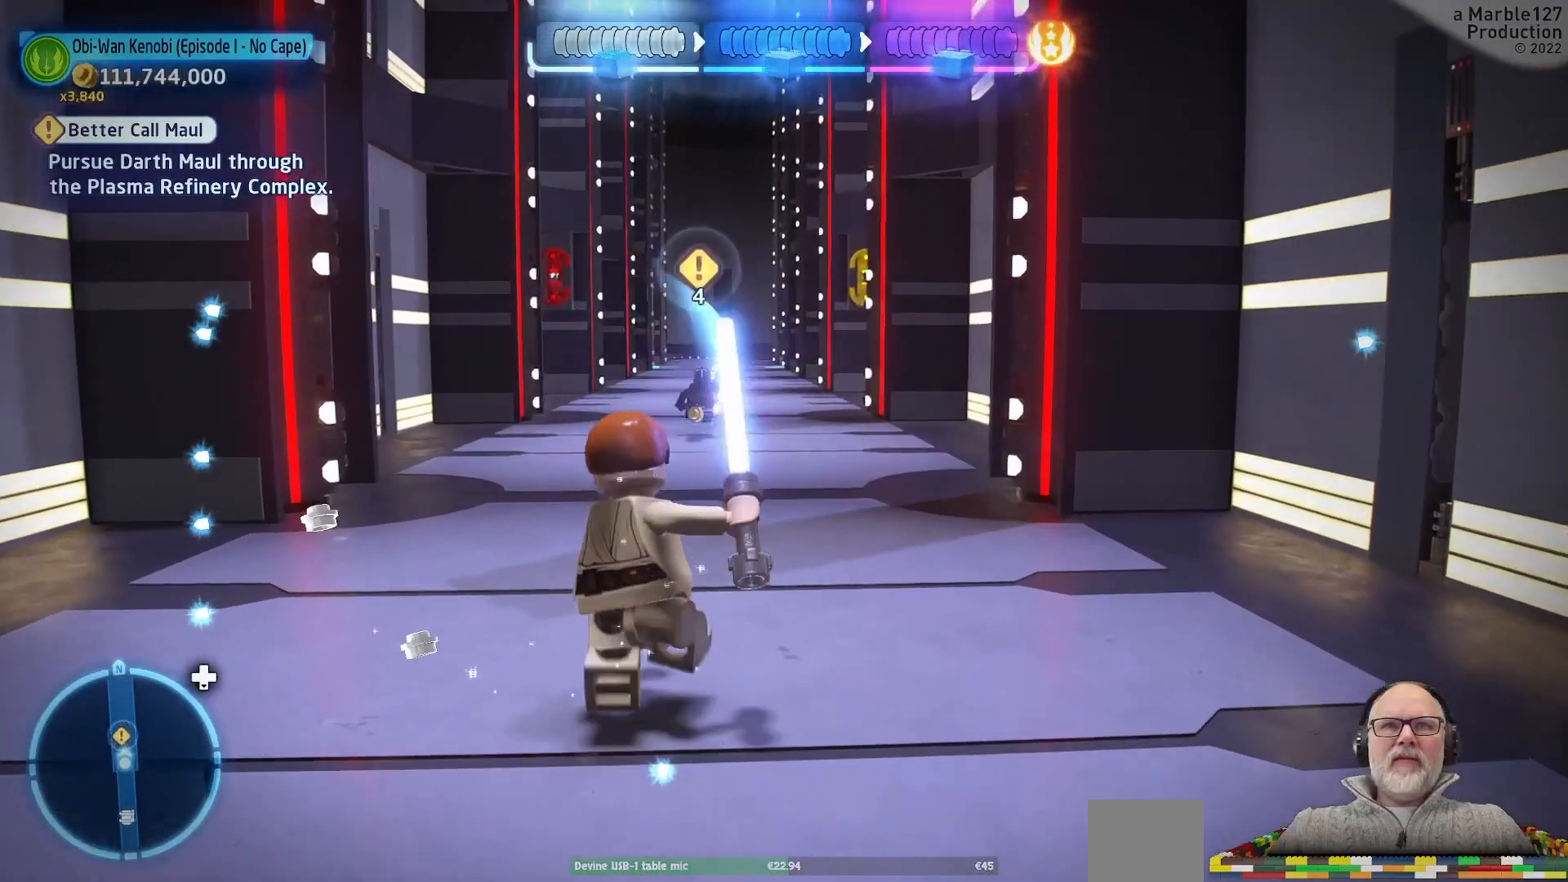
{"dt_ms": 500, "buttons": [], "left_stick": "up", "right_stick": "center", "events": []}
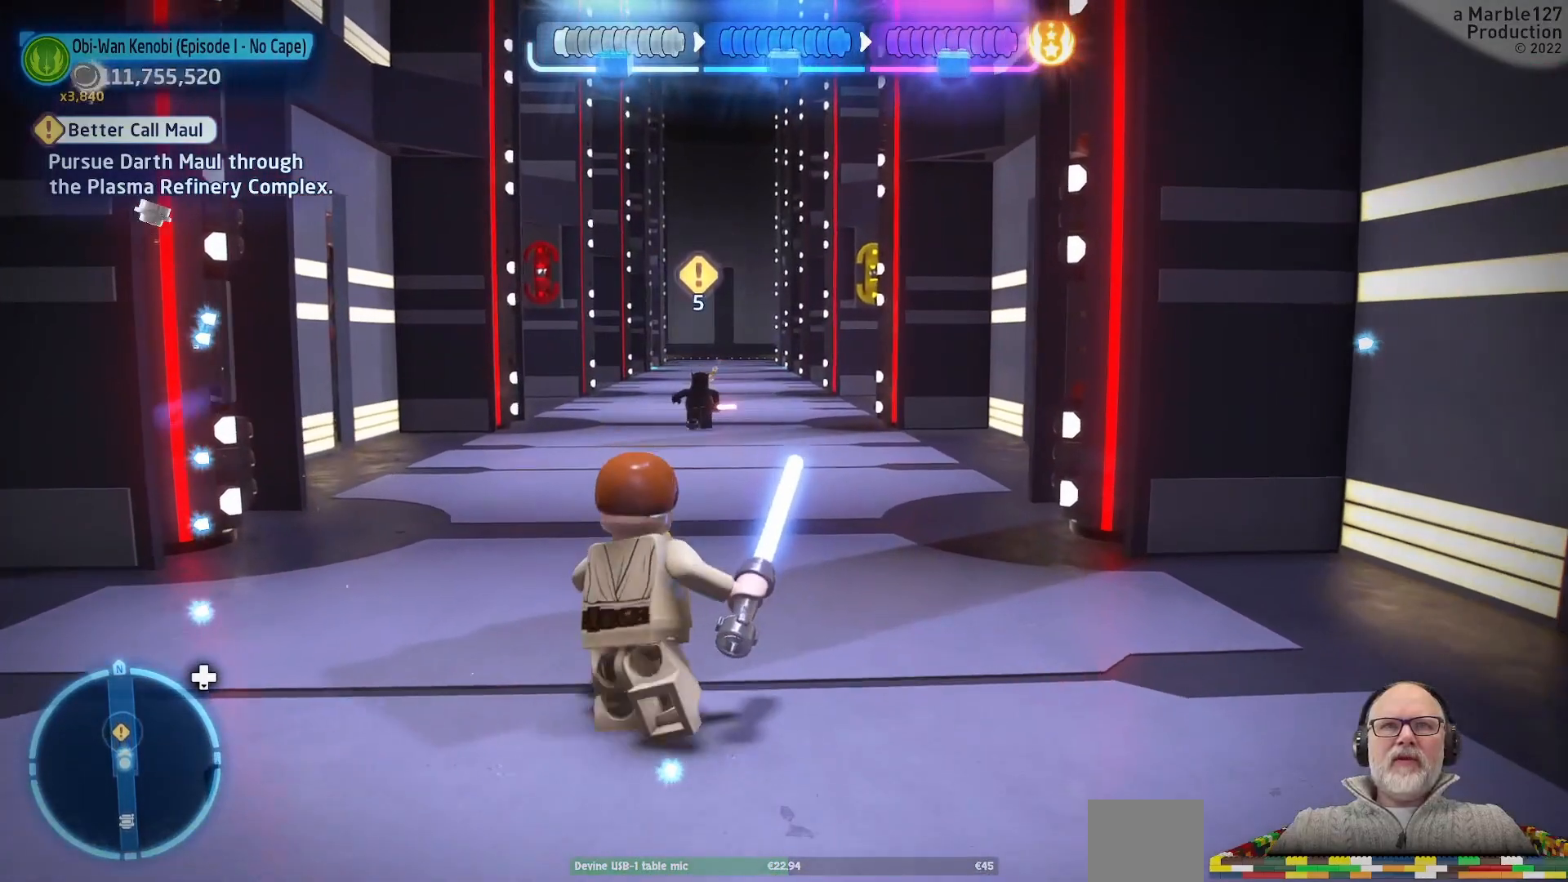
{"dt_ms": 500, "buttons": [], "left_stick": "up", "right_stick": "center"}
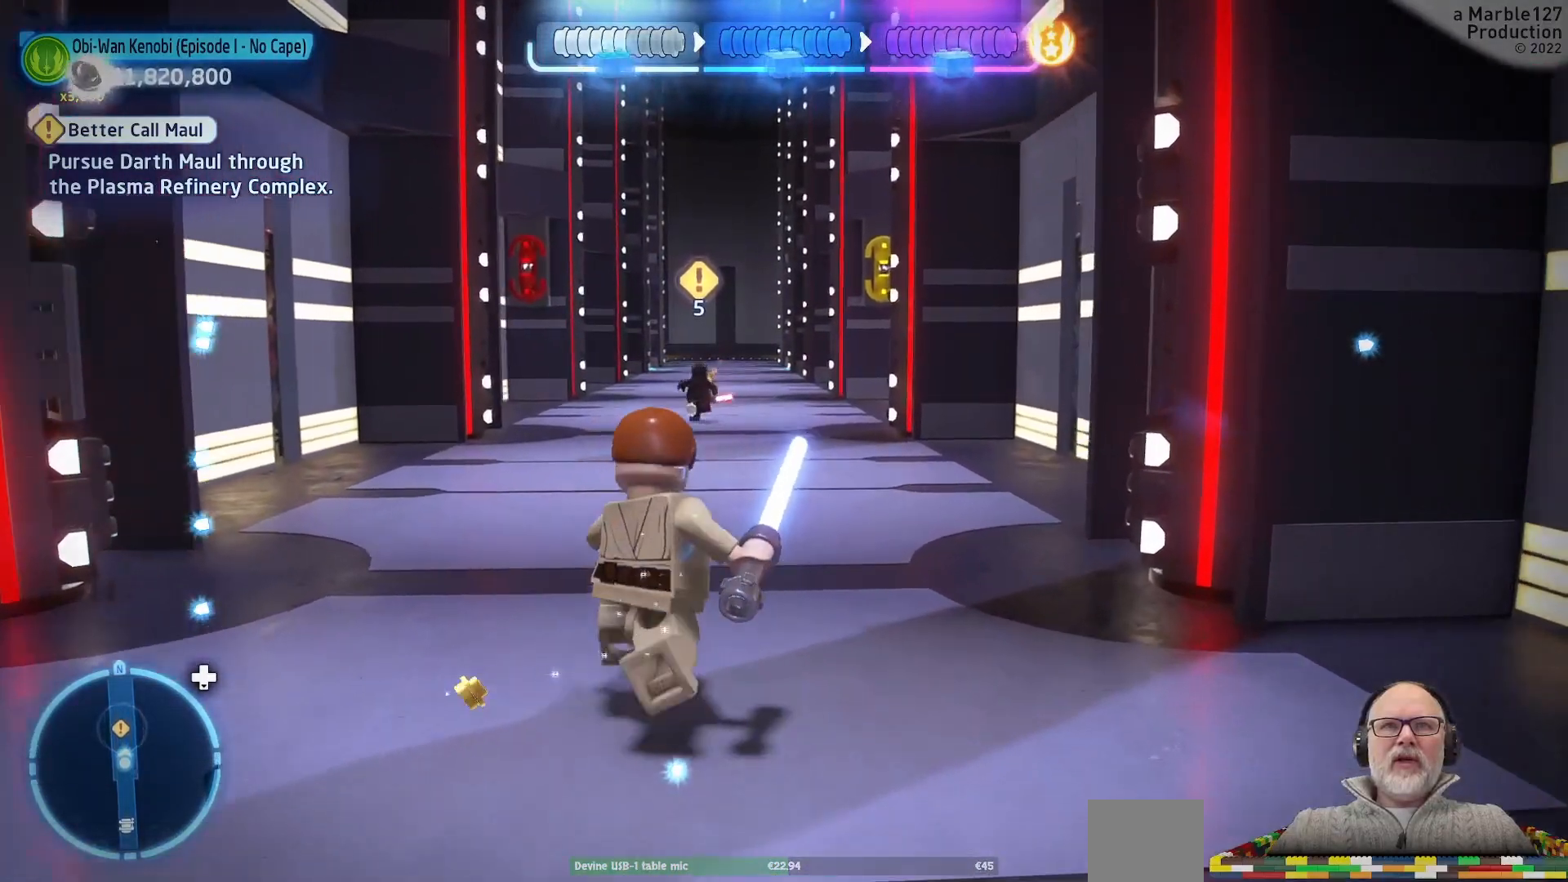
{"dt_ms": 500, "buttons": [], "left_stick": "up", "right_stick": "center", "events": []}
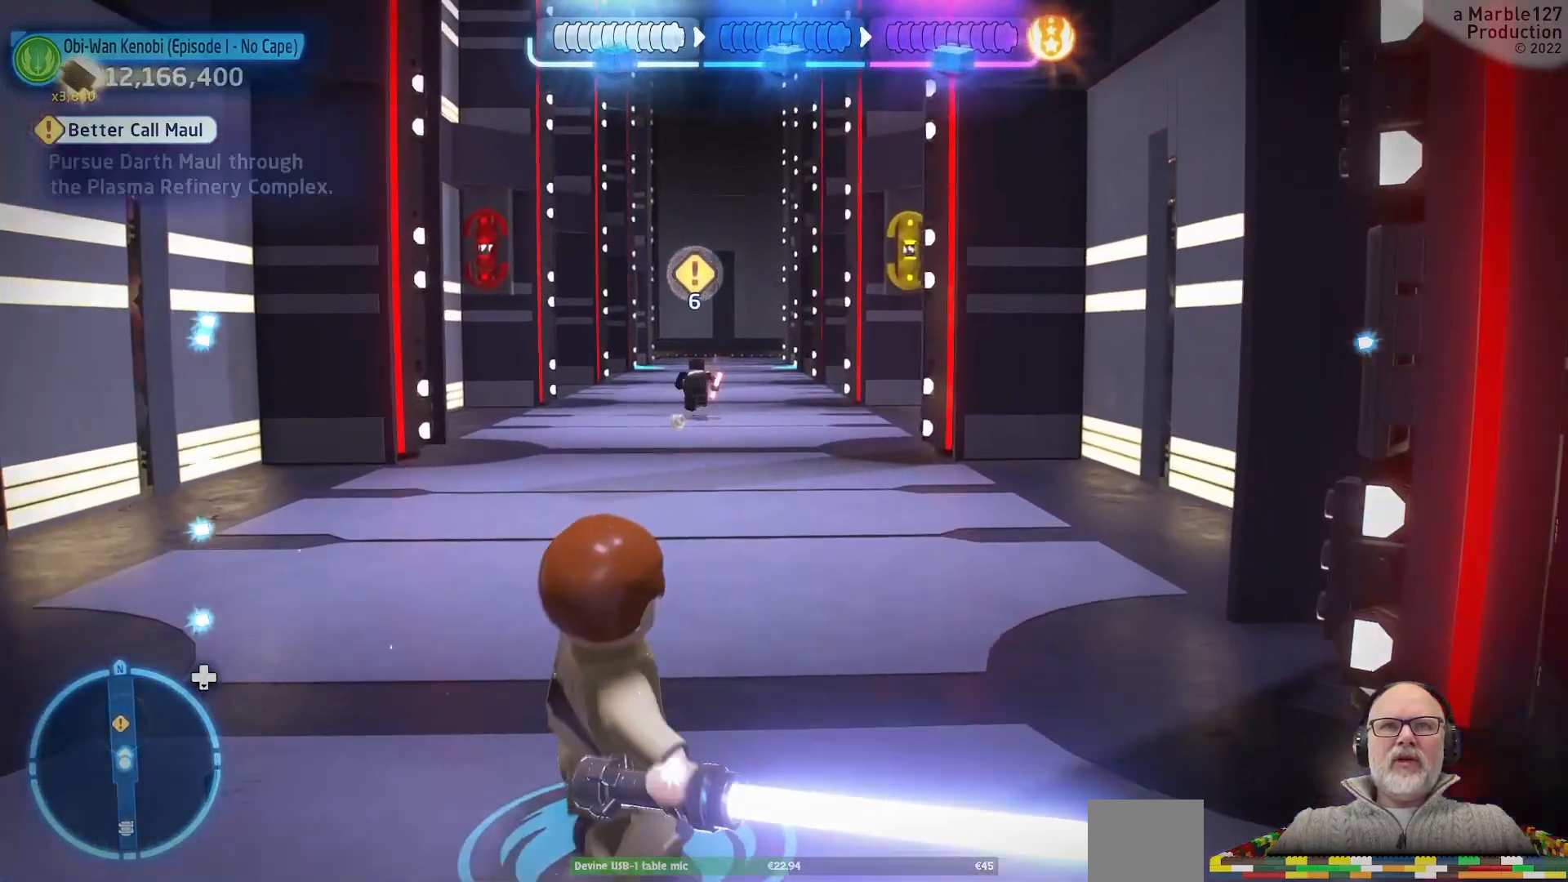
{"dt_ms": 500, "buttons": [], "left_stick": "center", "right_stick": "center", "events": [[433, "left_stick", "center"]]}